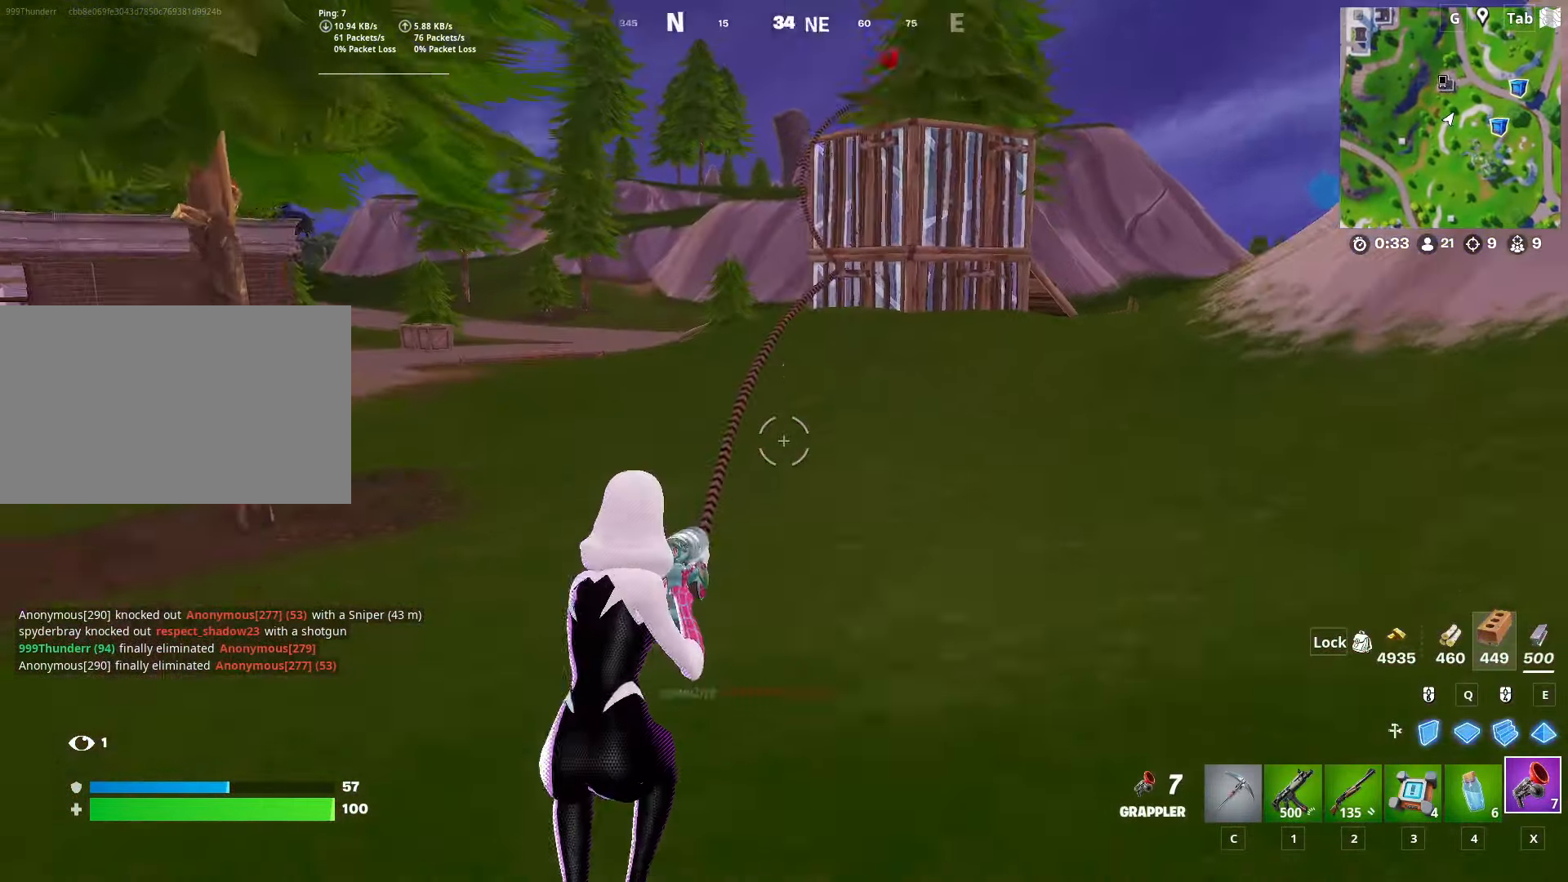
Gameplay with keyboard and mouse; each line is a JSON object with the keys and mouse buttons held at the frame after it. "events" lists presses ("down") and releases ("up") of "1", "2", "3", "4", "5", "a", "alt", "c", "caps_lock", "ctrl", "d", "e", "f", "g", "q", "r", "s", "shift", "space", "t", "tab", "v", "w", "x", "z", "mouse_left", "mouse_wheel" and "mouse_right" between this image and that frame as [ms after this image, input, new state], when the widget could be followed in between. "mouse_left", "mouse_wheel", "mouse_right" = the "left", "wheel", "right" buttons of the "mouse" list. No other keys are recorded. "wheel" means that the mouse wheel is clicked or scrolled. "mouse_move" is the direction in which the mouse moves at that frame (one of eight, or "still"), when it could be read.
{"keys": ["a", "w"], "mouse": [], "mouse_move": "down-right", "events": [[433, "a", "down"]]}
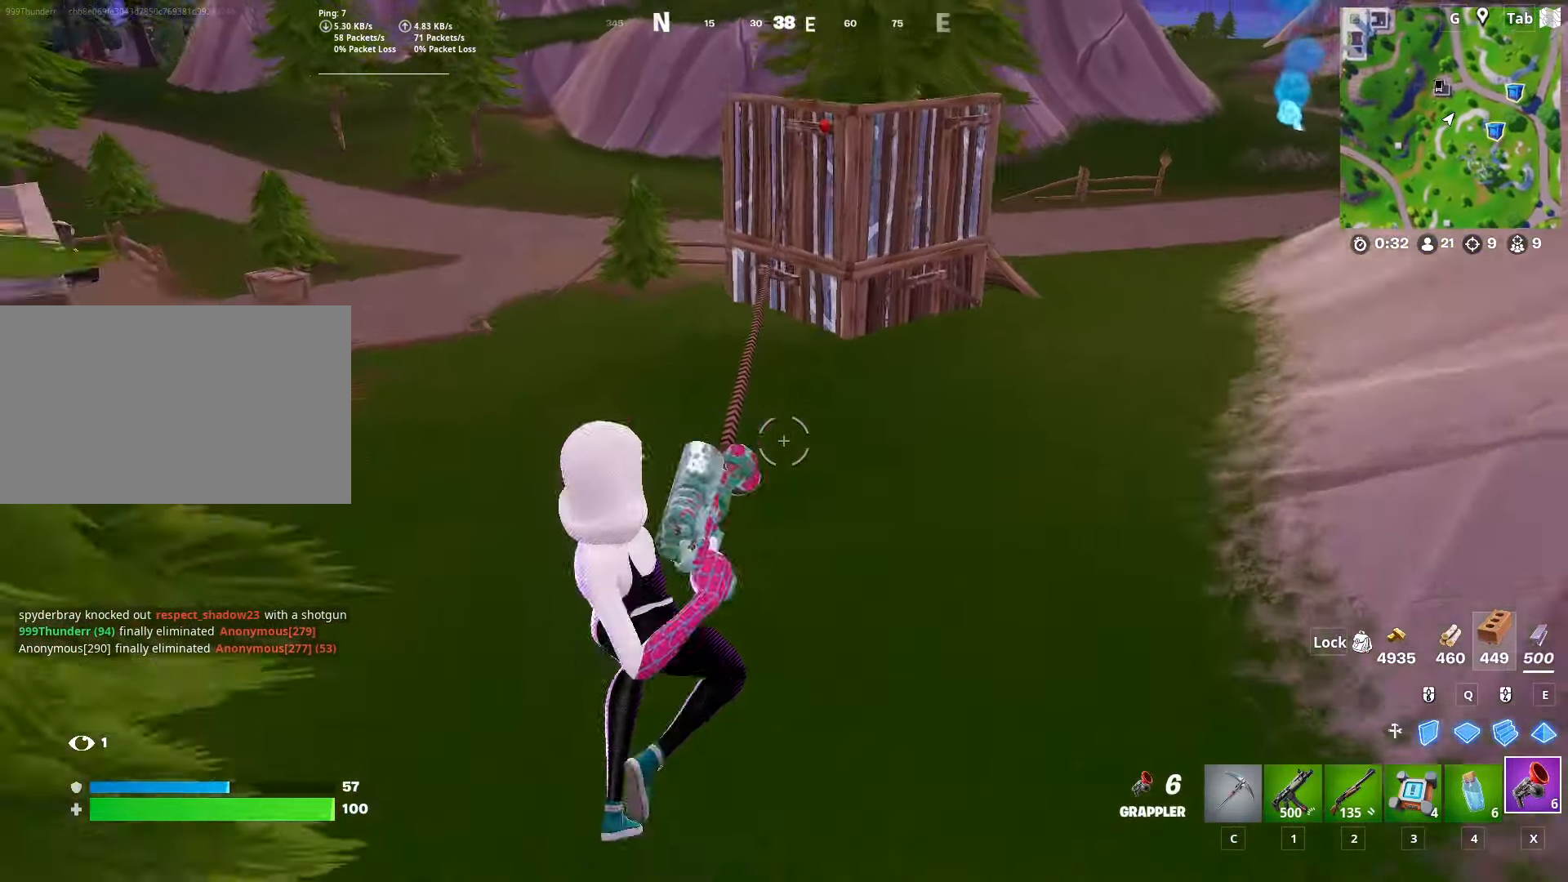
{"keys": ["w"], "mouse": [], "mouse_move": "still", "events": [[401, "a", "up"]]}
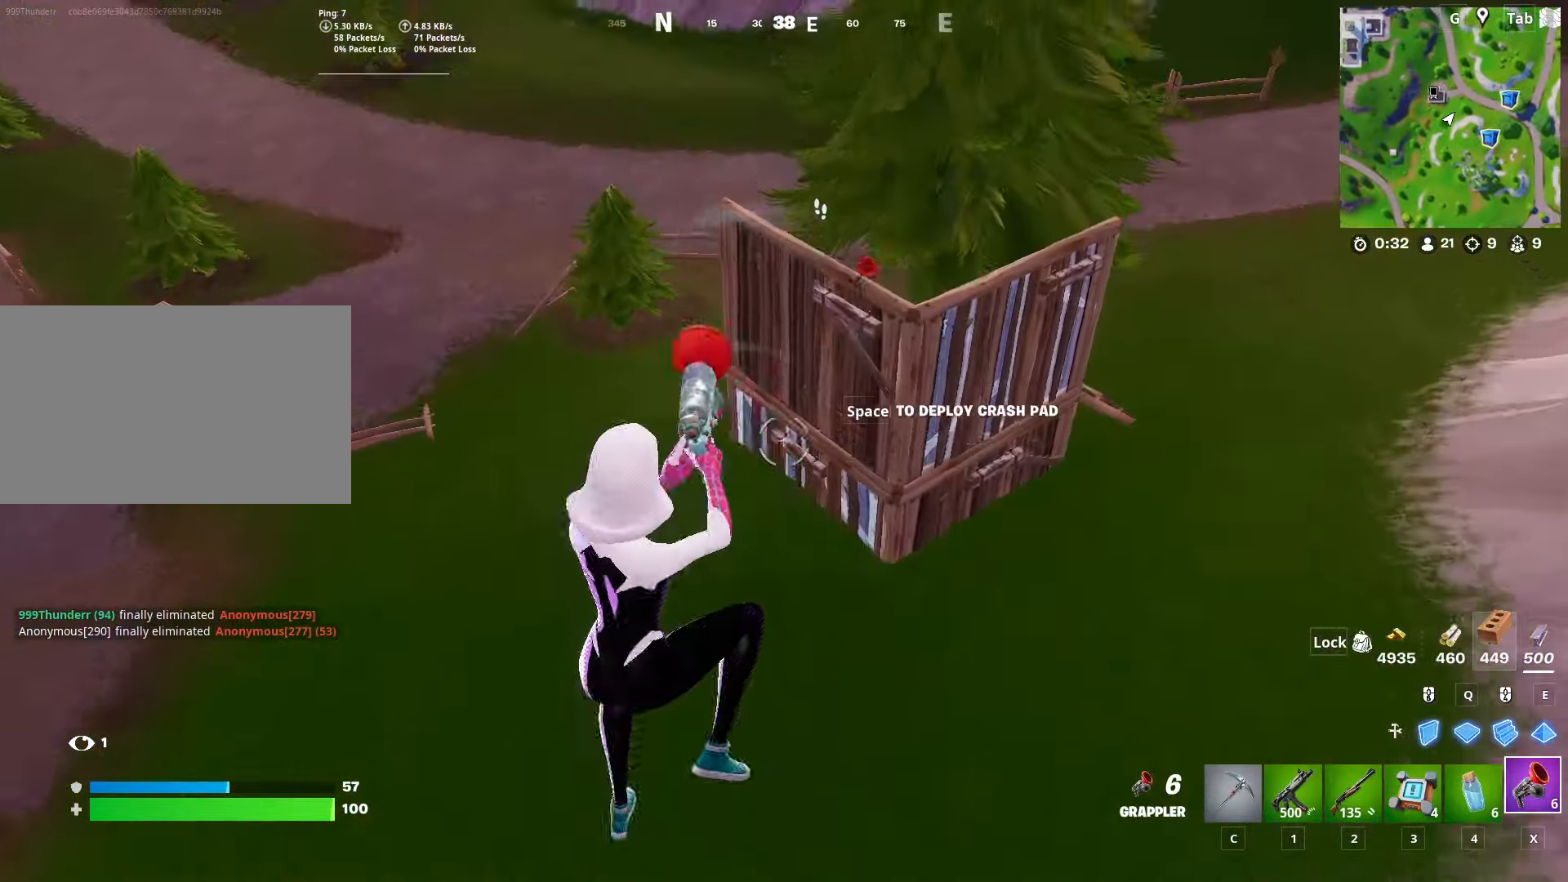
{"keys": ["a", "w"], "mouse": [], "mouse_move": "still", "events": [[83, "2", "down"], [167, "2", "up"], [317, "a", "down"]]}
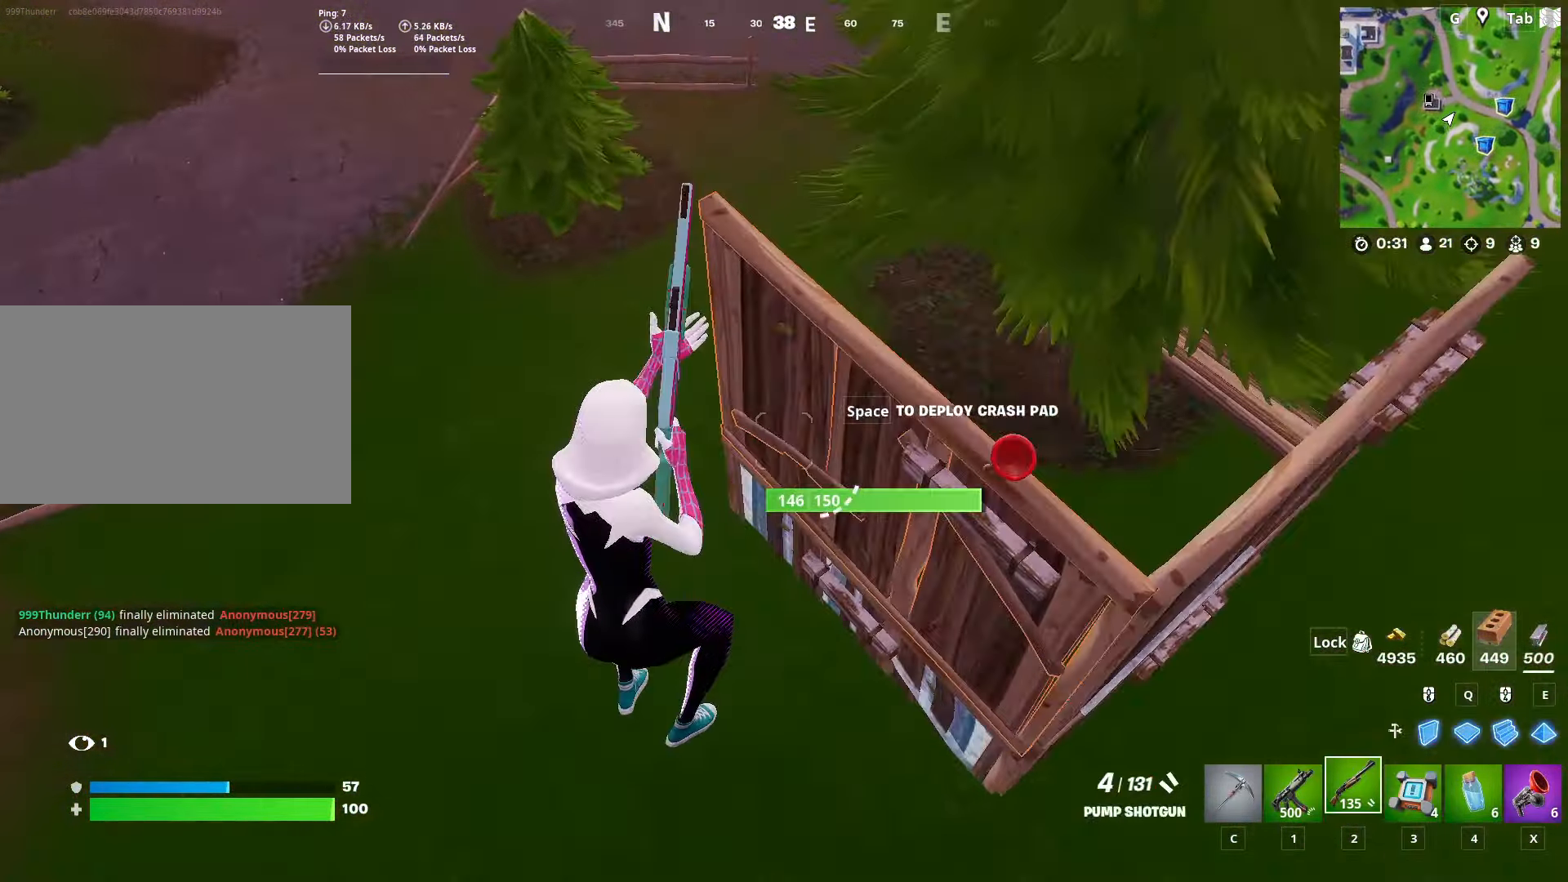
{"keys": ["a", "w"], "mouse": [], "mouse_move": "up", "events": []}
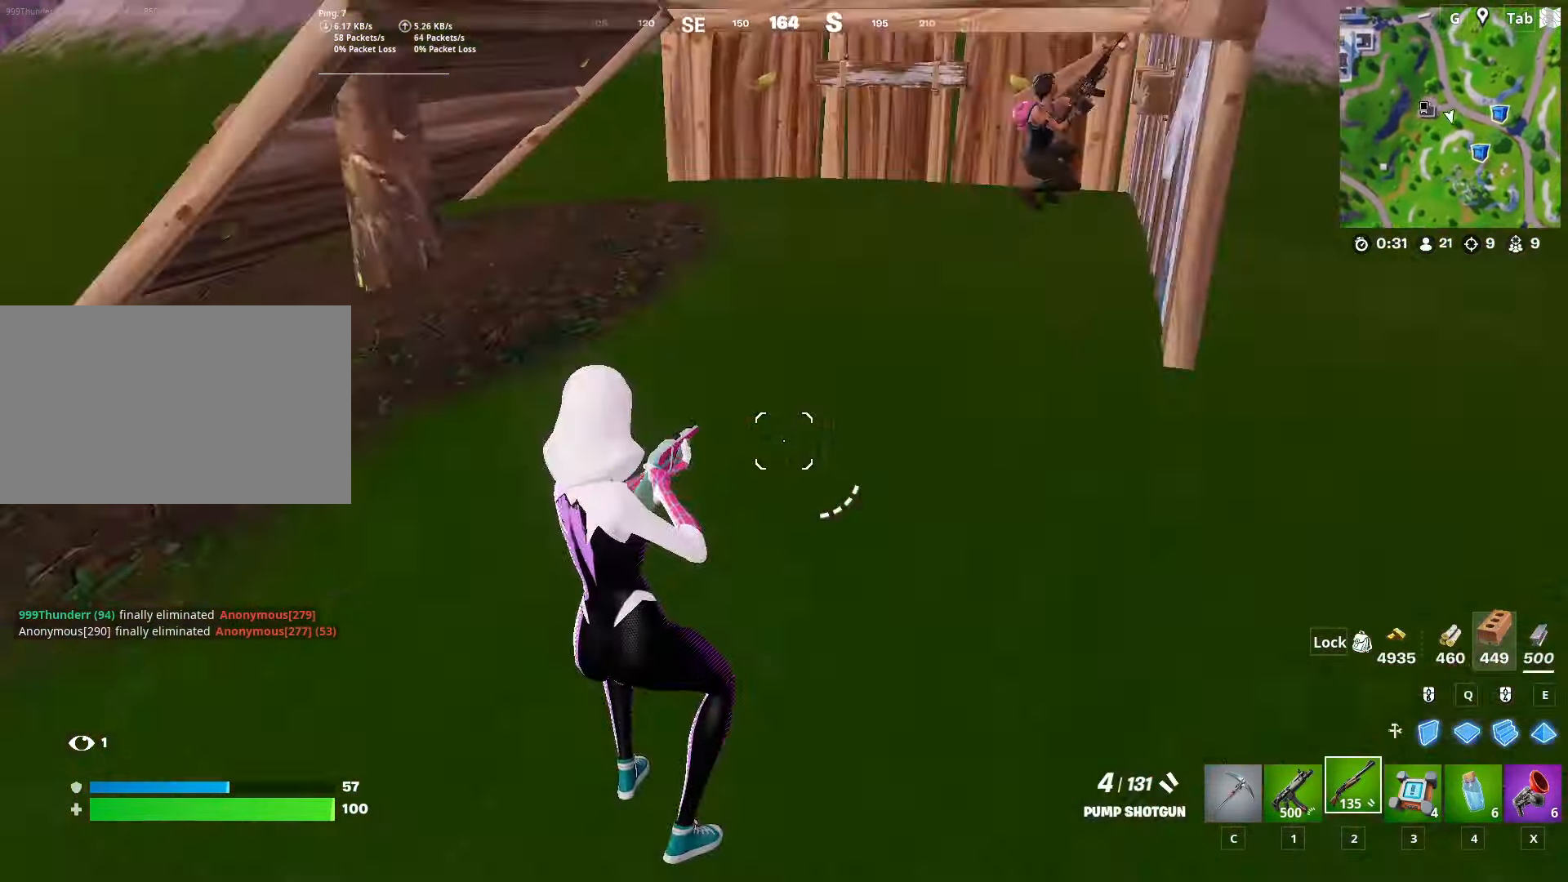
{"keys": ["1", "w"], "mouse": [], "mouse_move": "down", "events": [[299, "a", "up"], [350, "mouse_left", "down"], [400, "d", "down"], [450, "1", "down"], [450, "mouse_left", "up"], [483, "d", "up"]]}
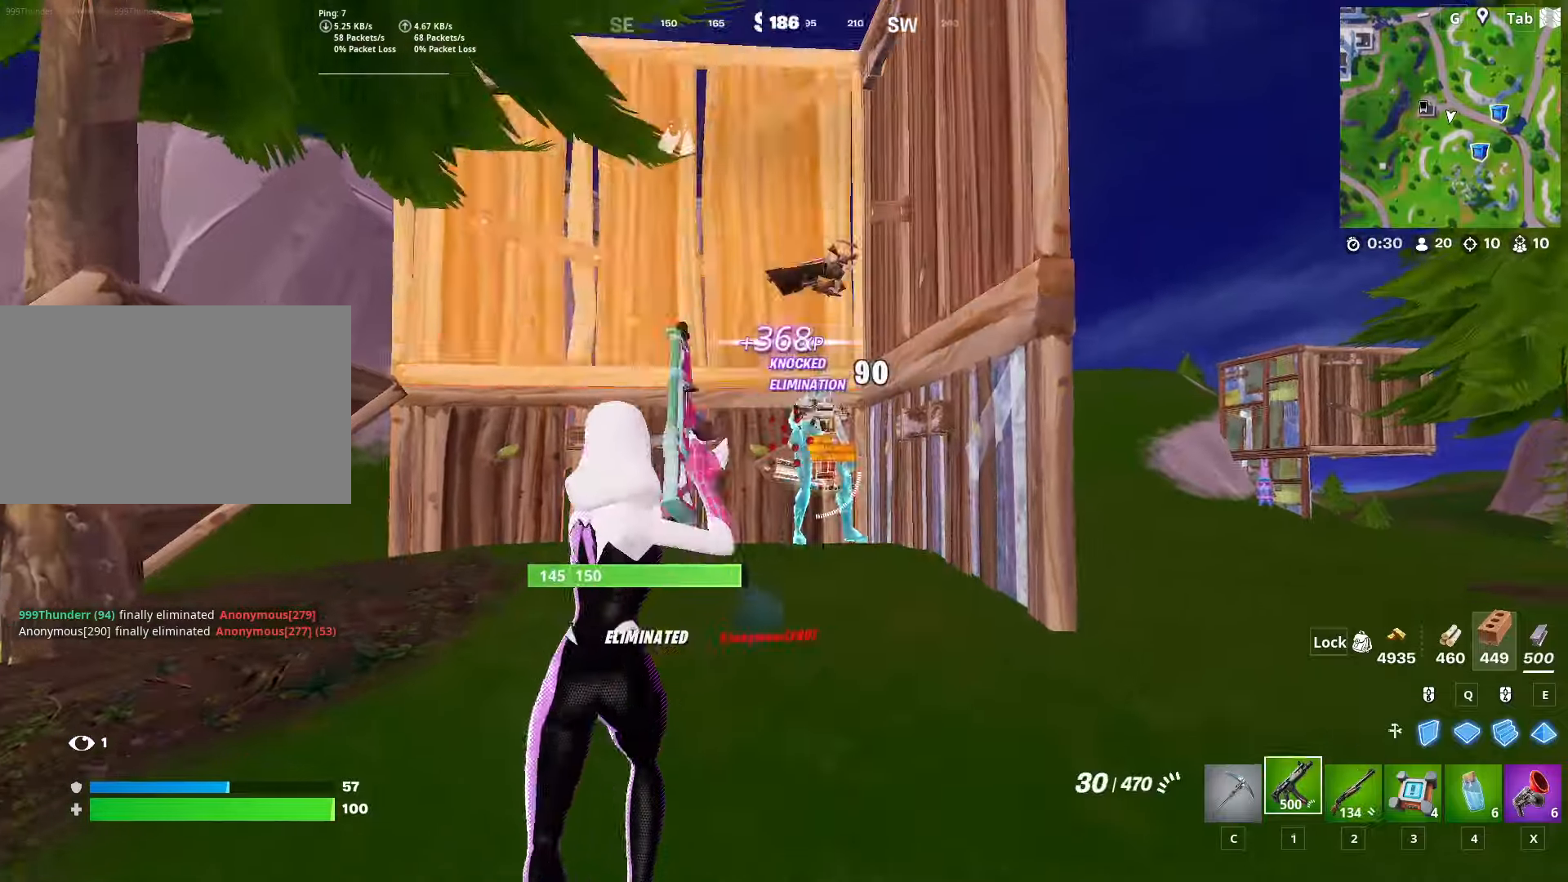
{"keys": ["r", "w"], "mouse": [], "mouse_move": "still", "events": [[83, "1", "up"], [133, "d", "down"], [217, "2", "down"], [217, "d", "up"], [317, "2", "up"], [467, "r", "down"]]}
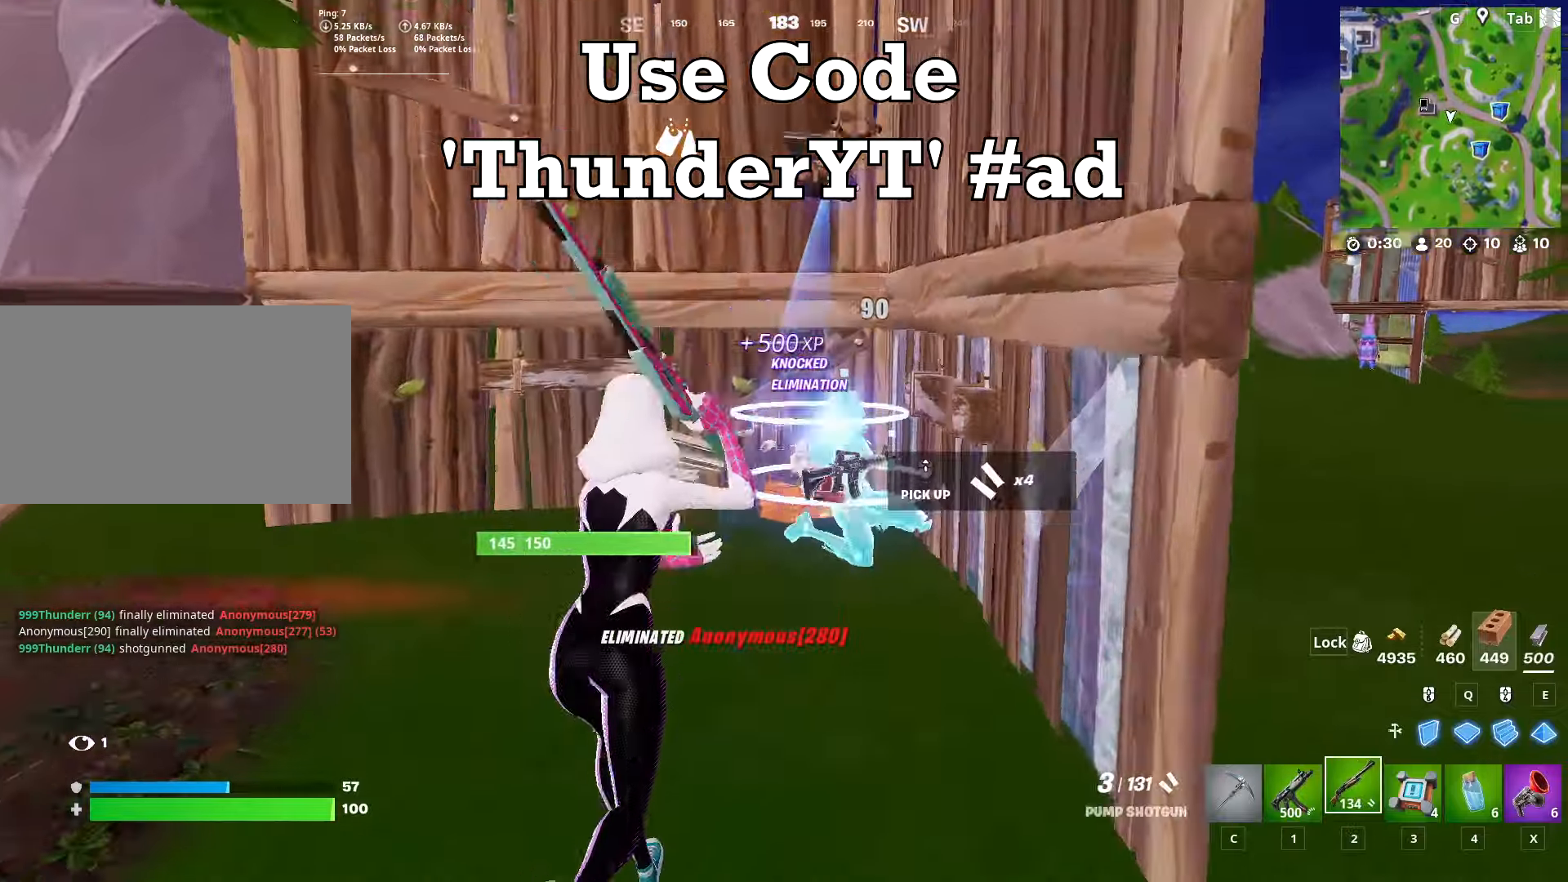
{"keys": ["w"], "mouse": [], "mouse_move": "down-left", "events": [[50, "r", "up"], [150, "r", "down"], [284, "r", "up"], [334, "r", "down"], [467, "r", "up"]]}
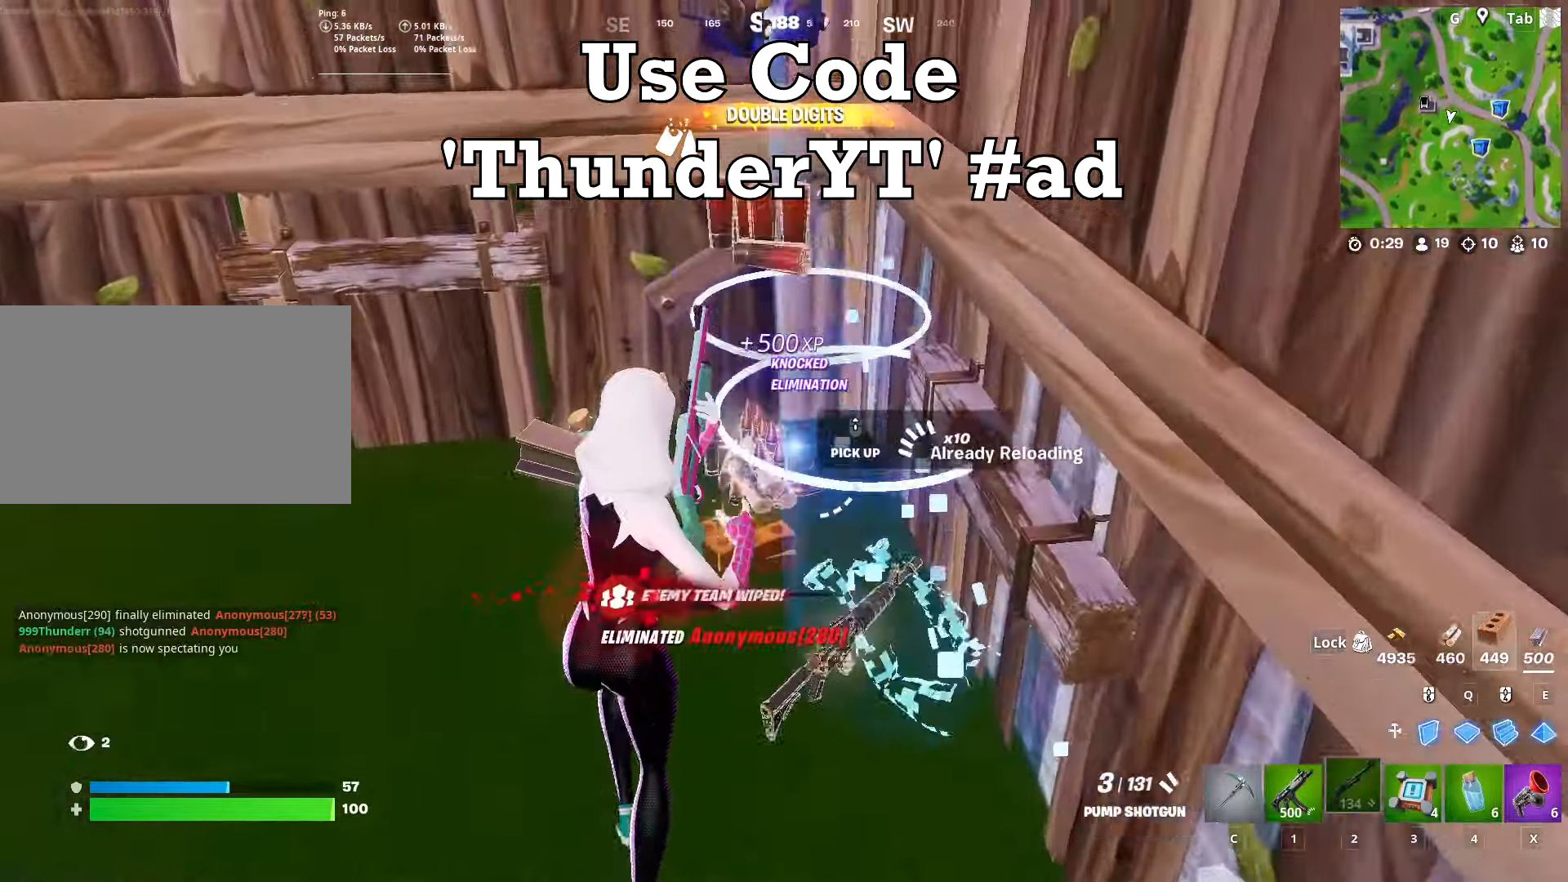
{"keys": ["d", "w"], "mouse": [], "mouse_move": "up-right", "events": [[217, "a", "down"], [350, "a", "up"], [350, "d", "down"]]}
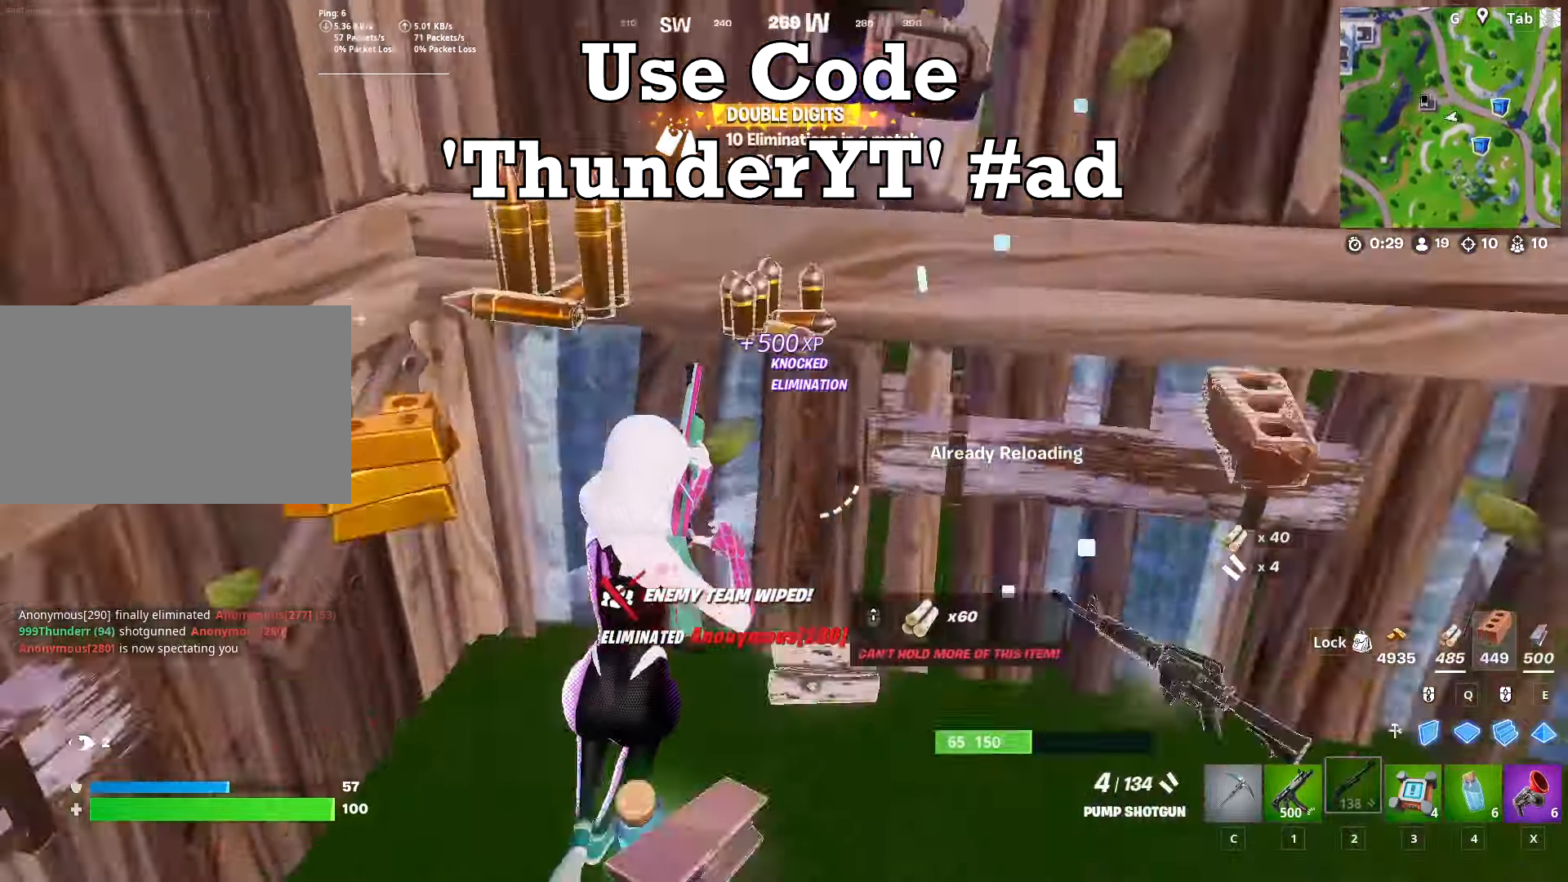
{"keys": ["ctrl", "d", "w"], "mouse": [], "mouse_move": "left", "events": [[467, "ctrl", "down"]]}
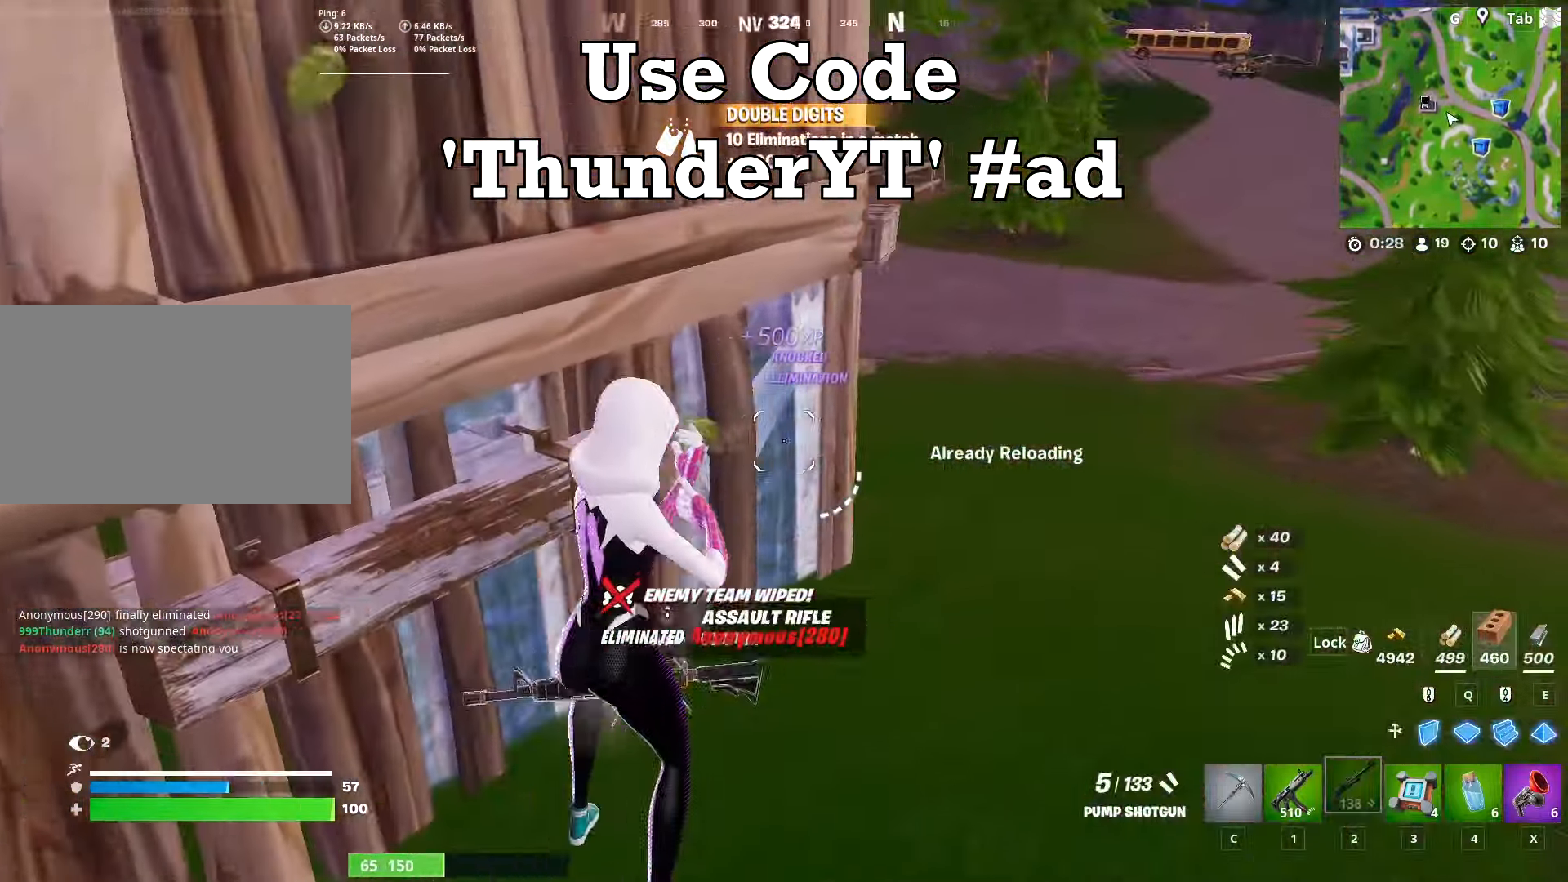
{"keys": ["d", "w"], "mouse": [], "mouse_move": "left", "events": [[183, "ctrl", "up"]]}
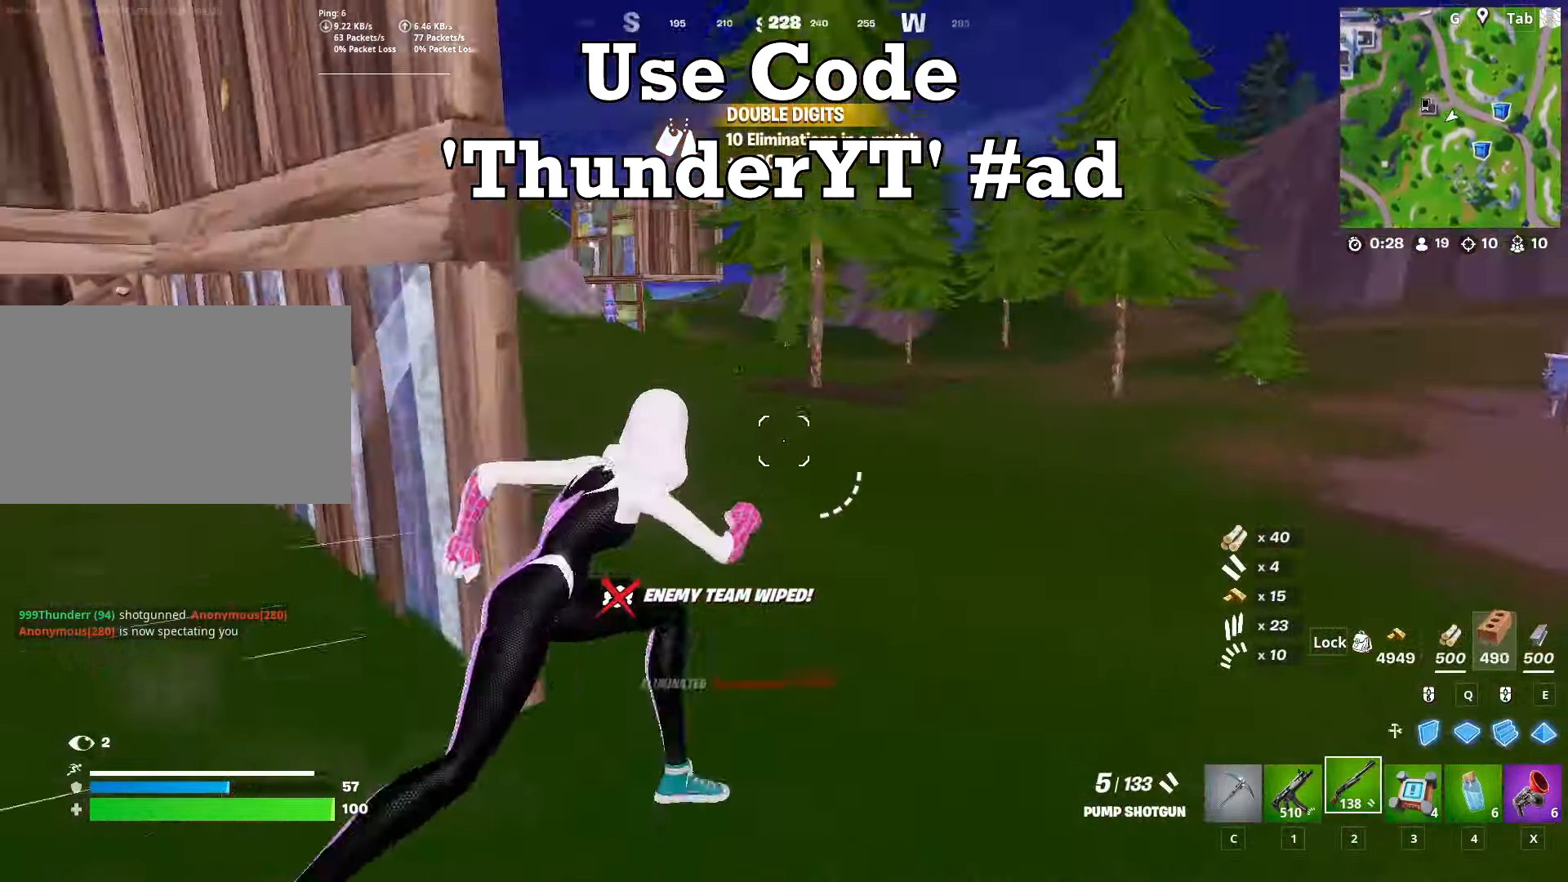
{"keys": ["w"], "mouse": [], "mouse_move": "still", "events": [[184, "d", "up"]]}
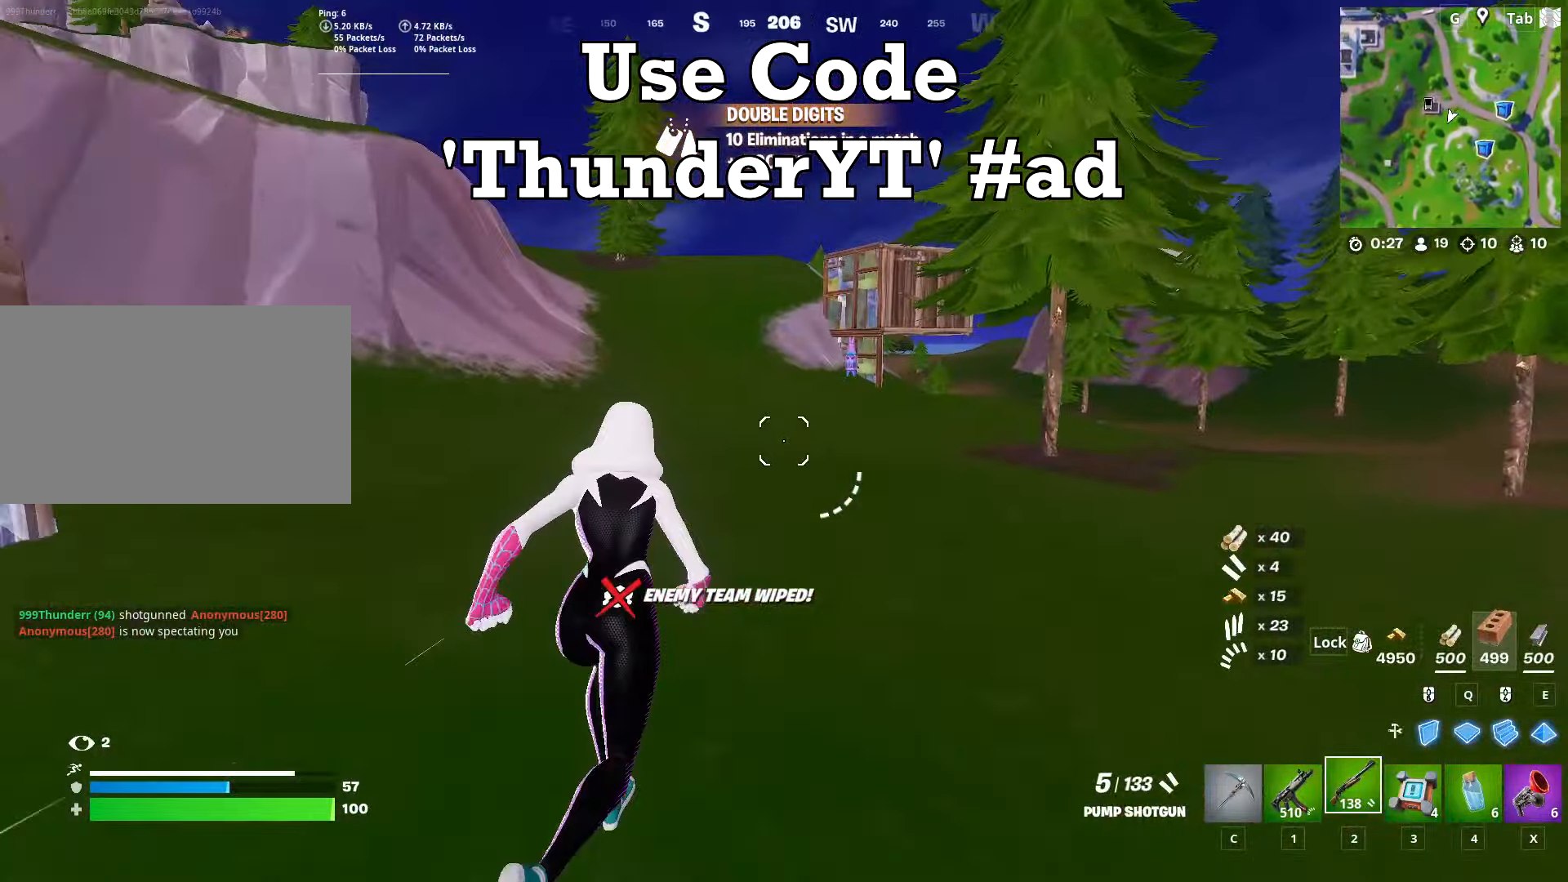
{"keys": ["w"], "mouse": [], "mouse_move": "still", "events": []}
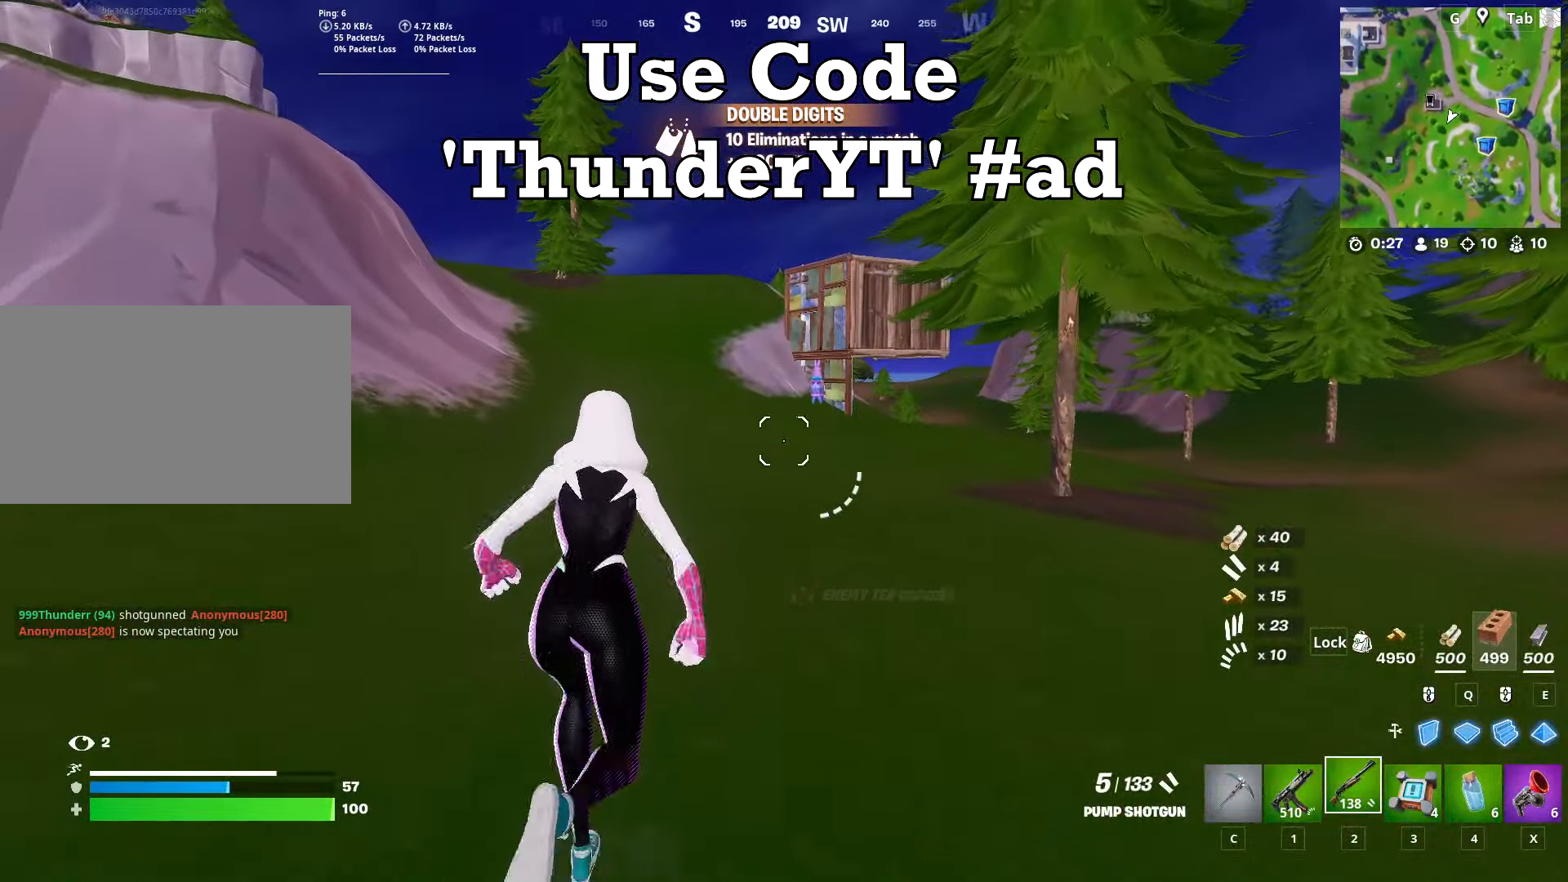
{"keys": ["w"], "mouse": [], "mouse_move": "still", "events": []}
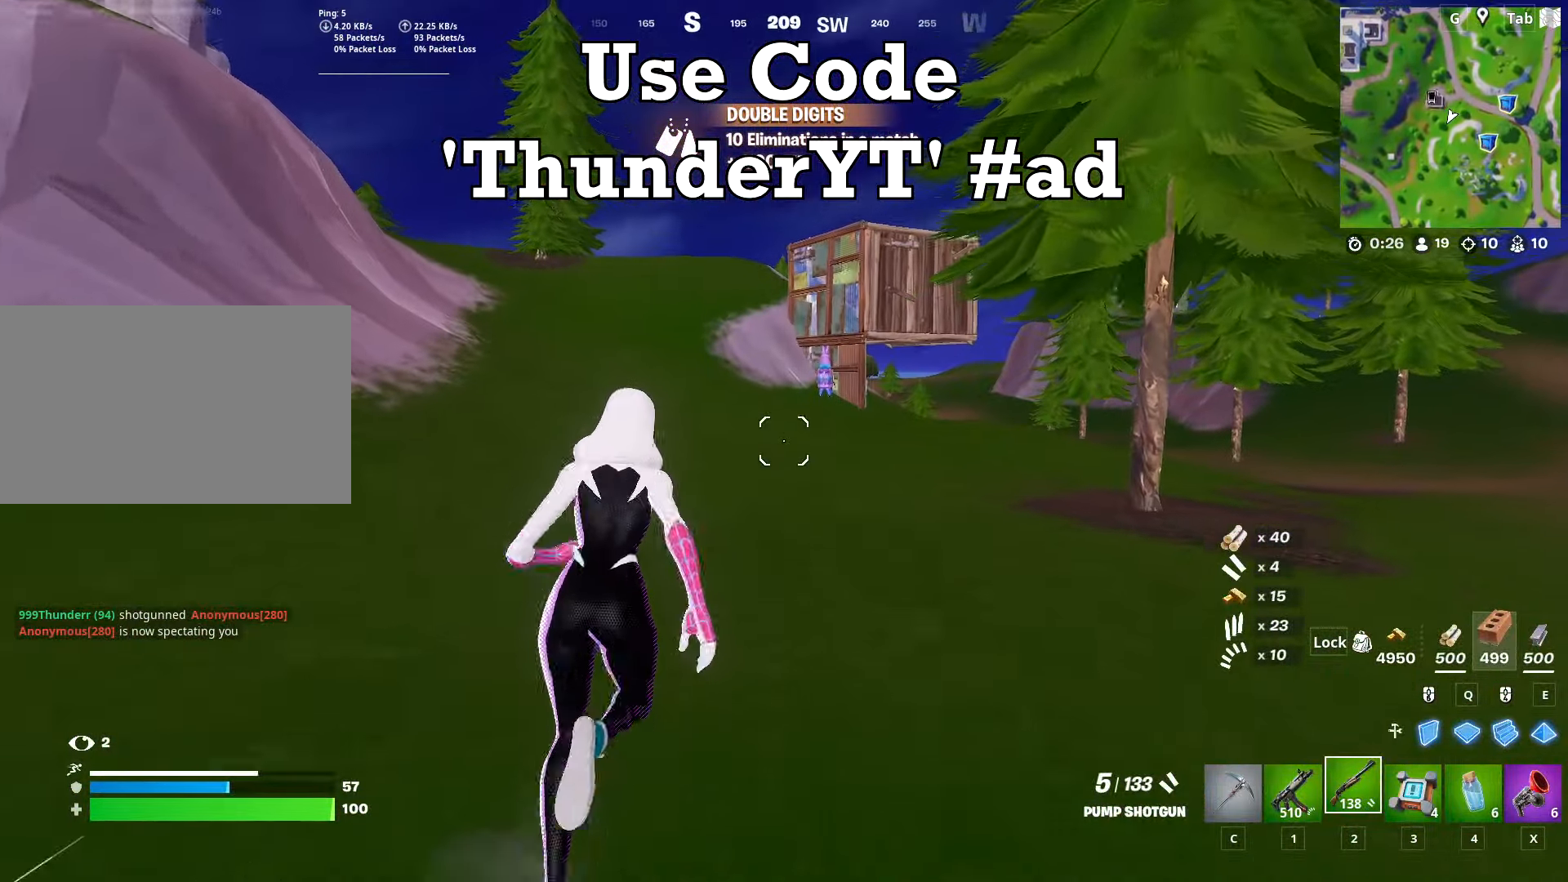
{"keys": ["1", "w"], "mouse": [], "mouse_move": "still", "events": [[467, "1", "down"]]}
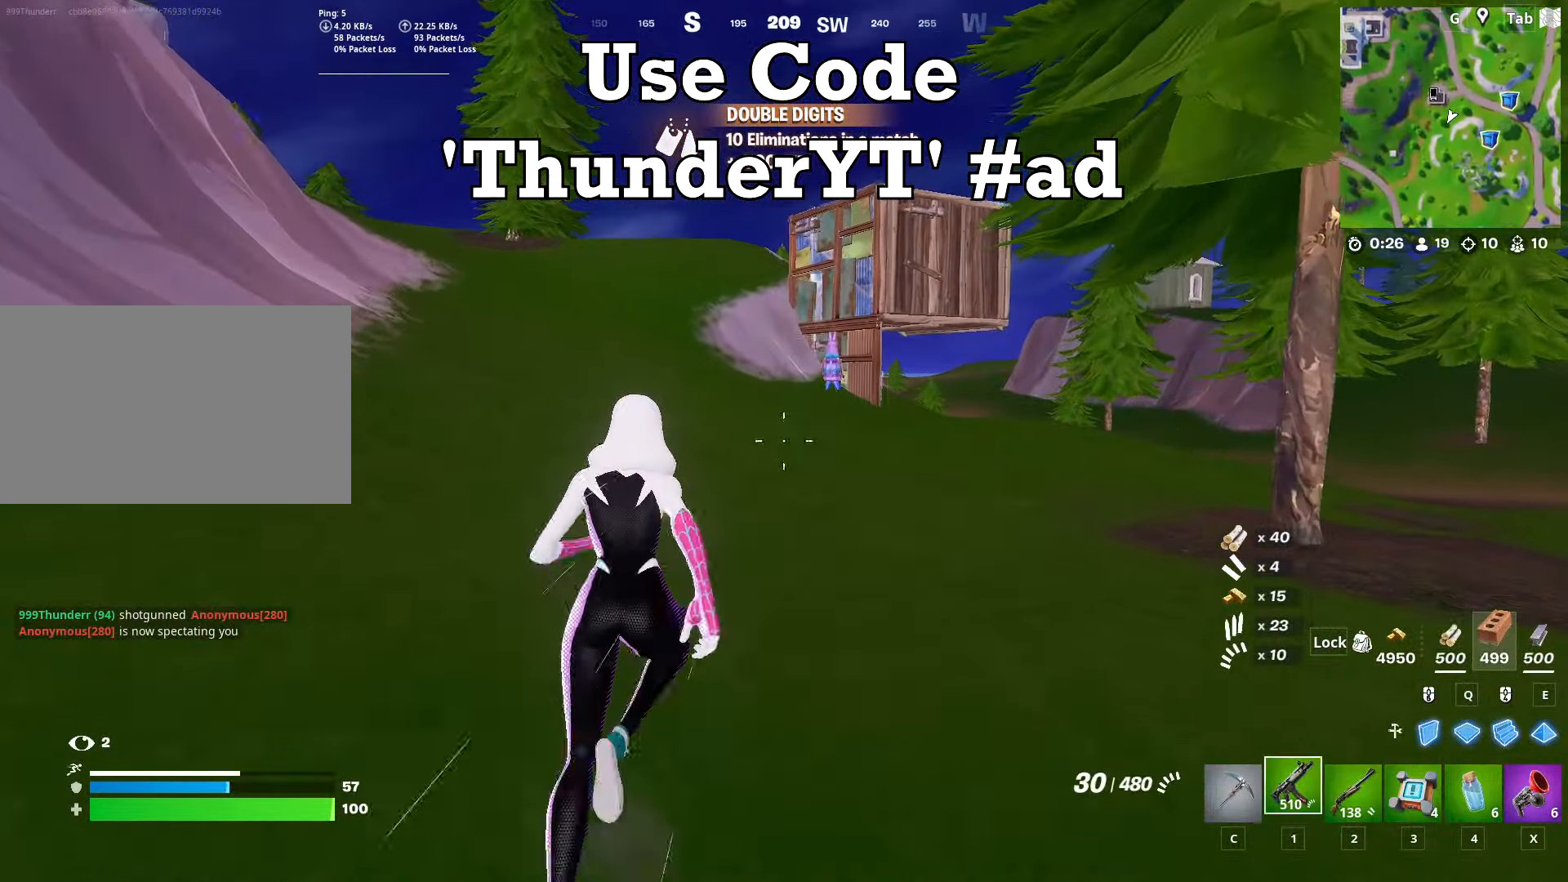
{"keys": ["w"], "mouse": [], "mouse_move": "still", "events": [[117, "1", "up"]]}
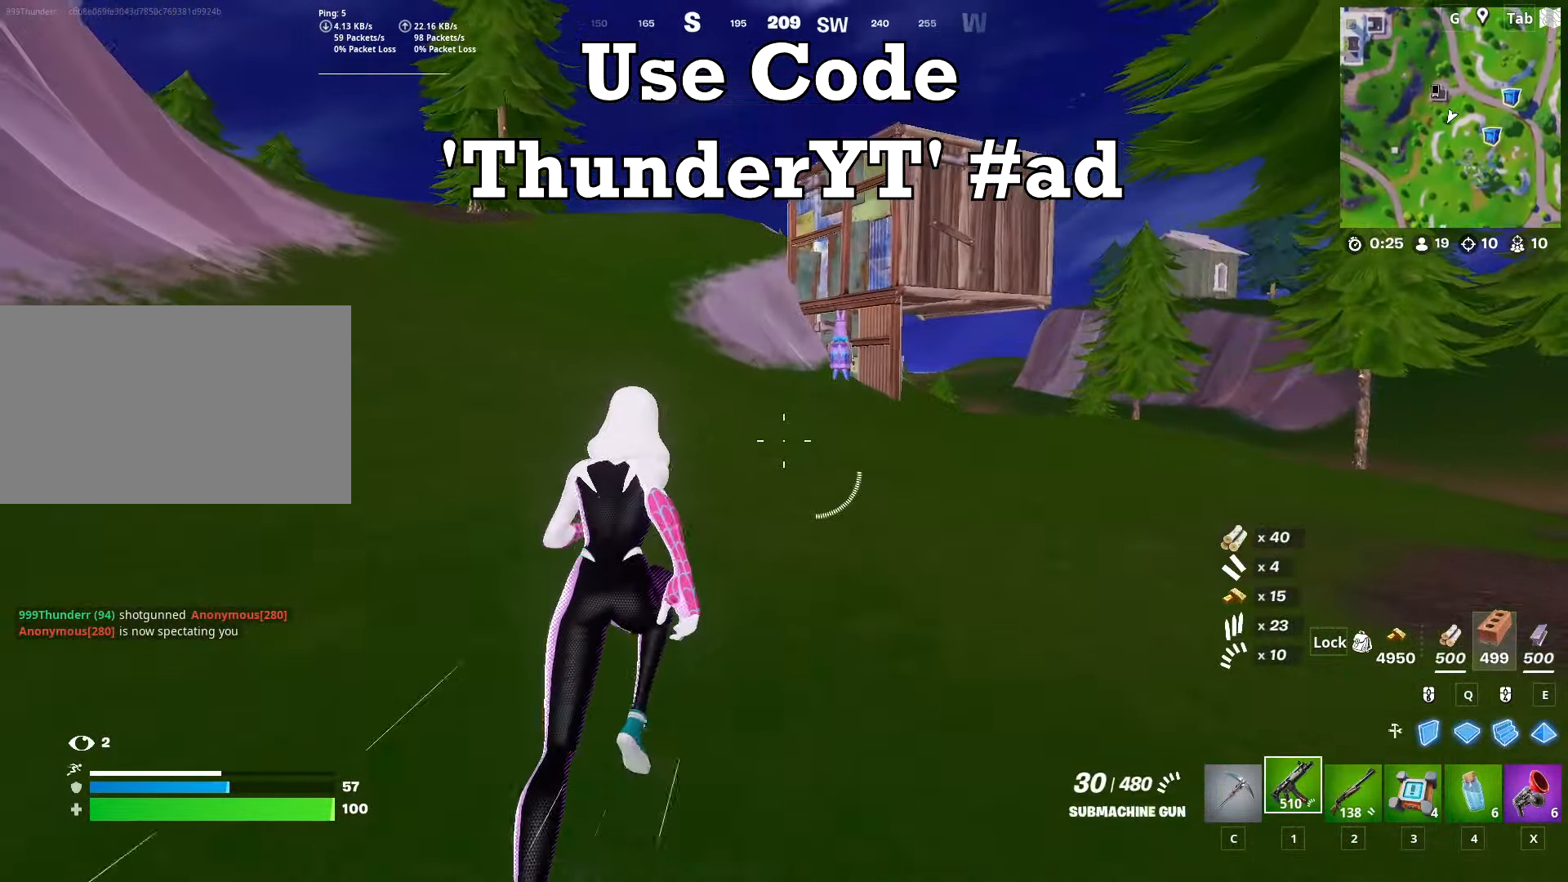
{"keys": ["shift", "space"], "mouse": [], "mouse_move": "right", "events": [[217, "shift", "down"], [501, "space", "down"], [501, "w", "up"]]}
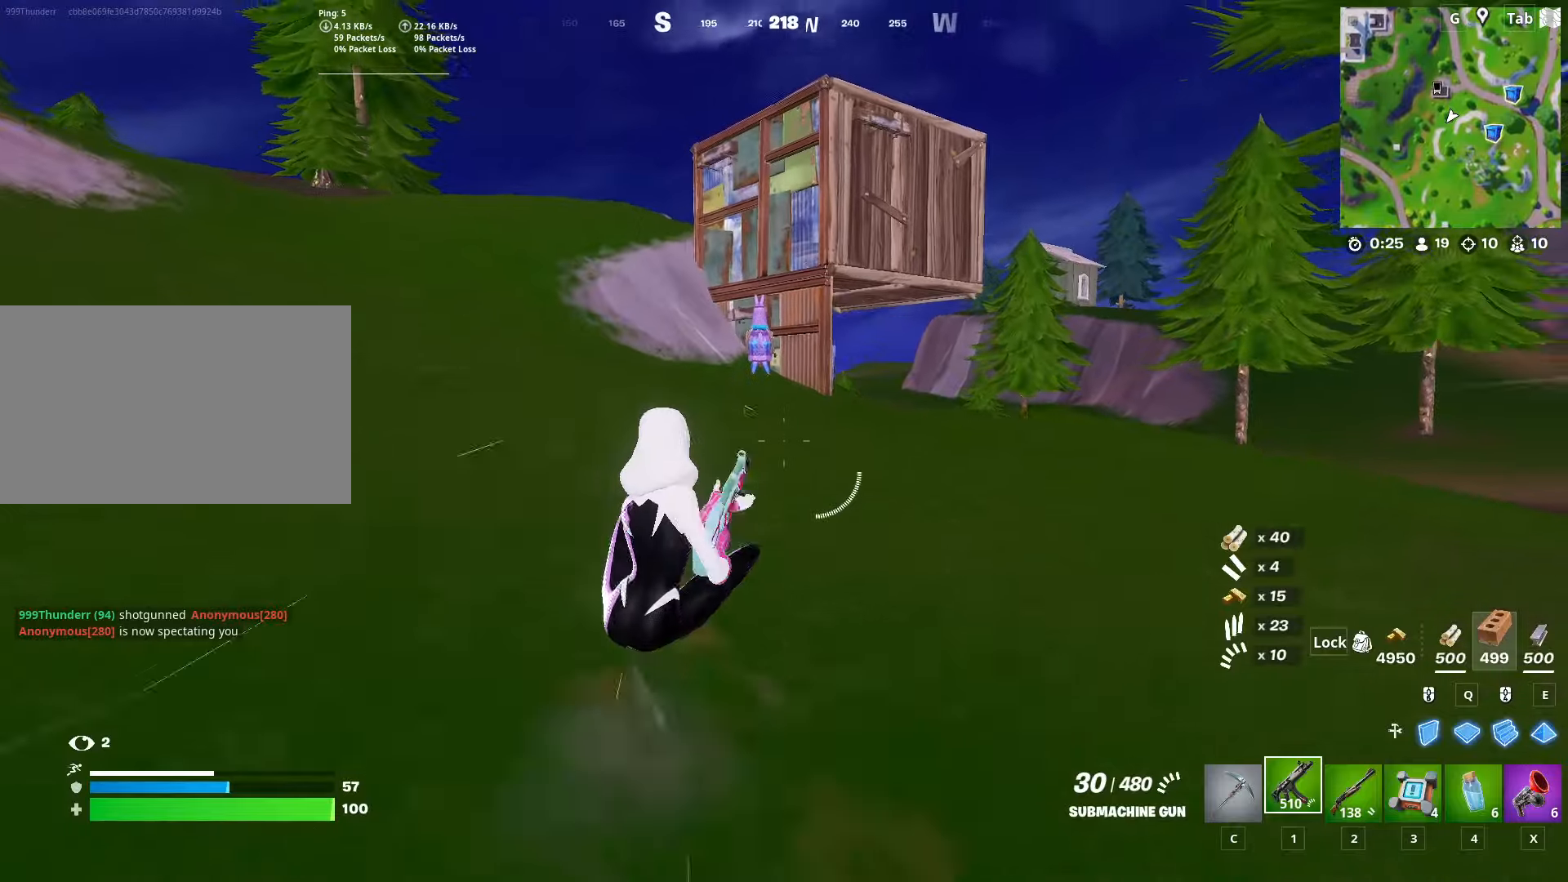
{"keys": ["w"], "mouse": ["left"], "mouse_move": "down", "events": [[50, "shift", "up"], [150, "w", "down"], [233, "mouse_left", "down"], [233, "space", "up"]]}
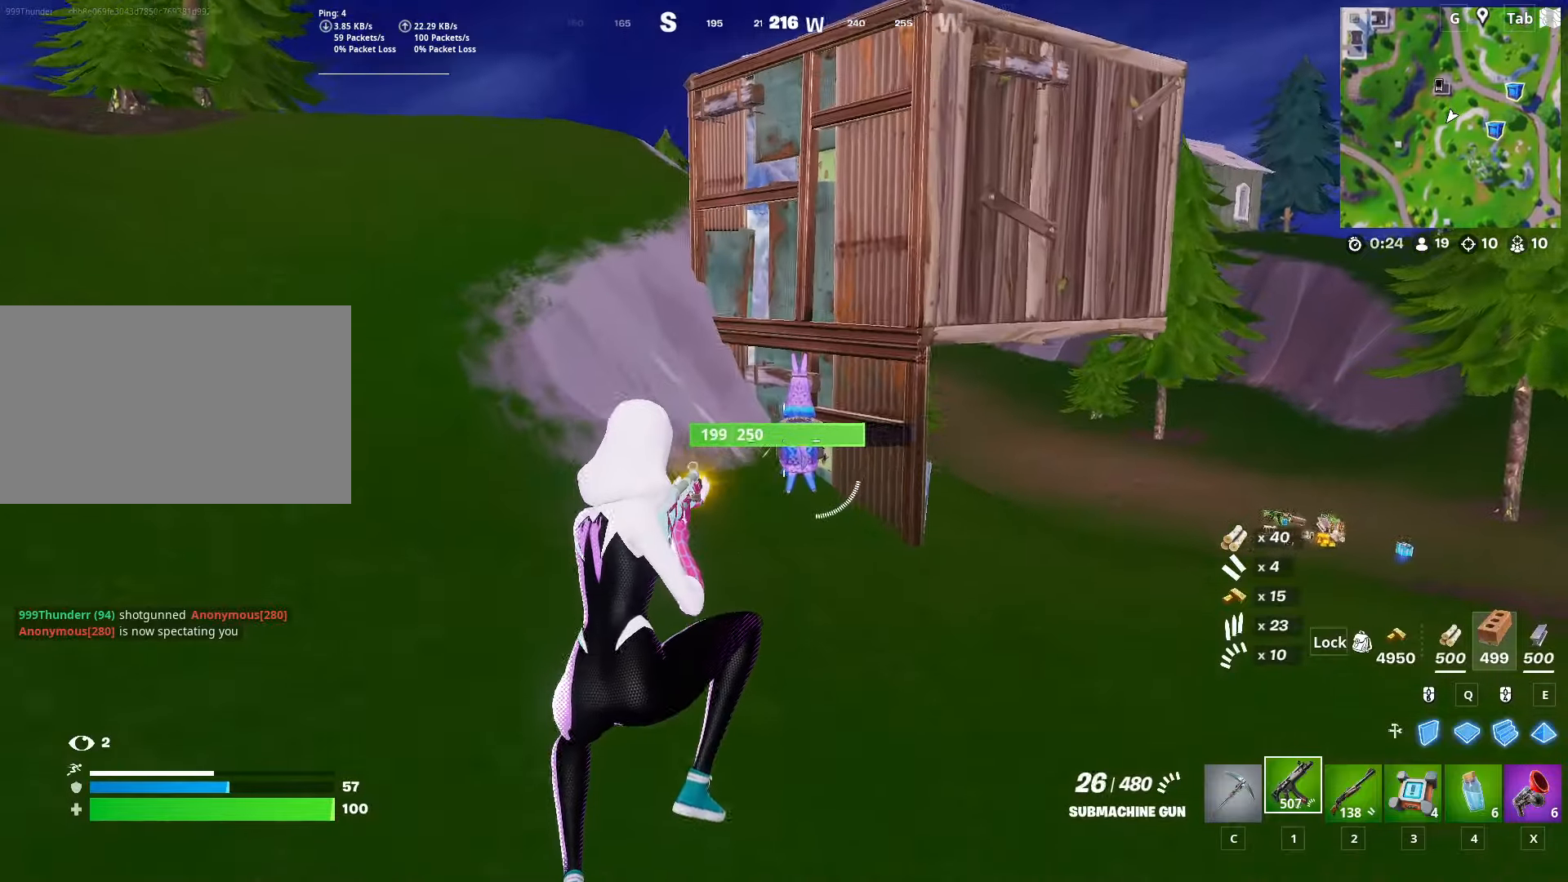
{"keys": ["w"], "mouse": ["left"], "mouse_move": "up", "events": []}
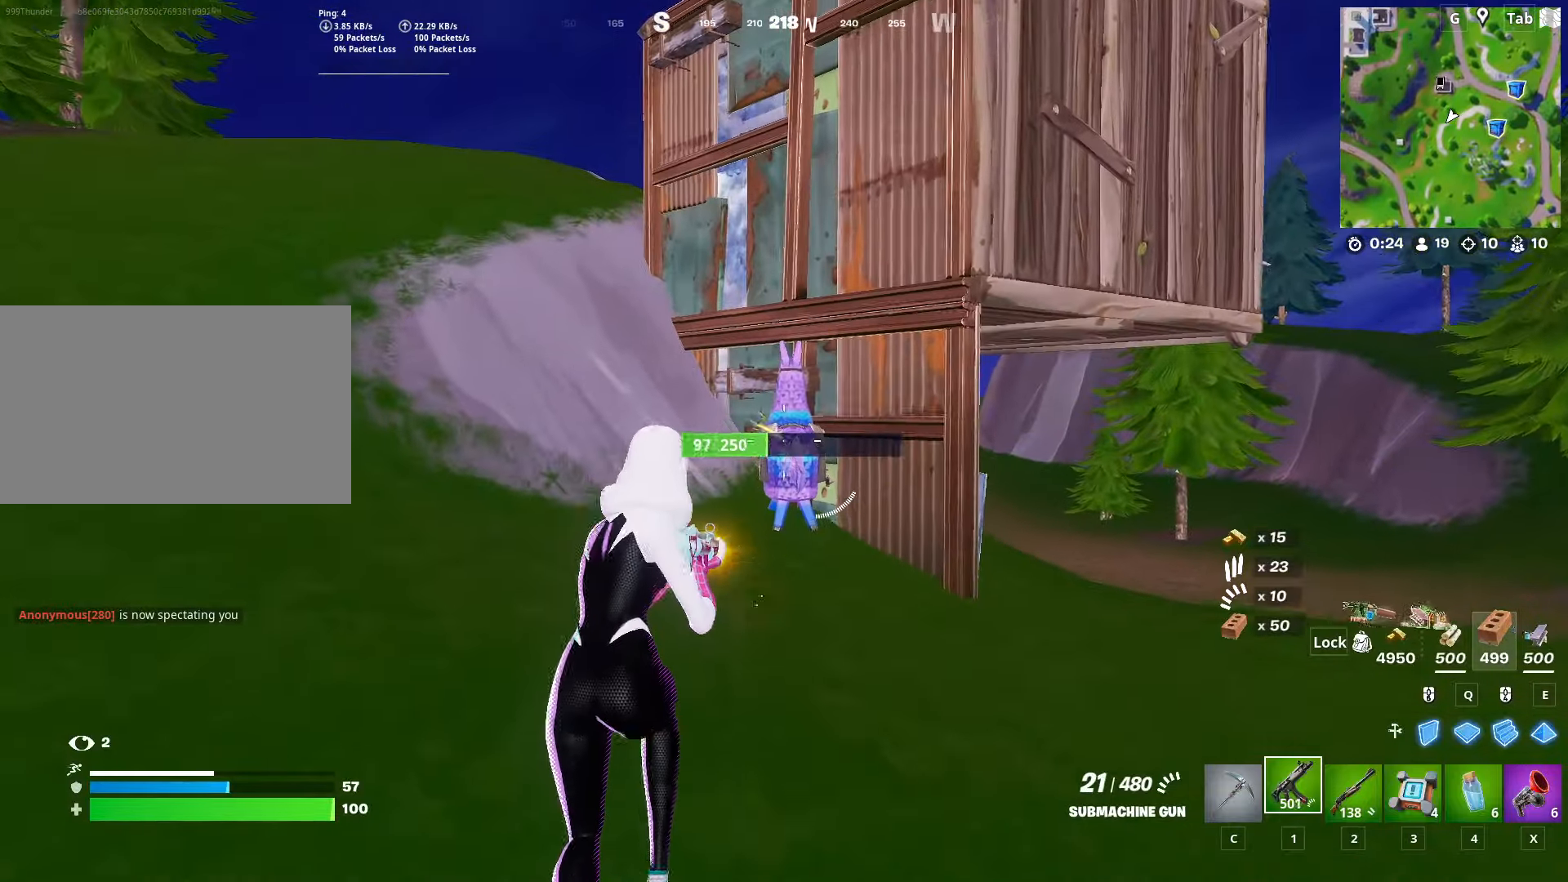
{"keys": ["w"], "mouse": ["left"], "mouse_move": "down", "events": []}
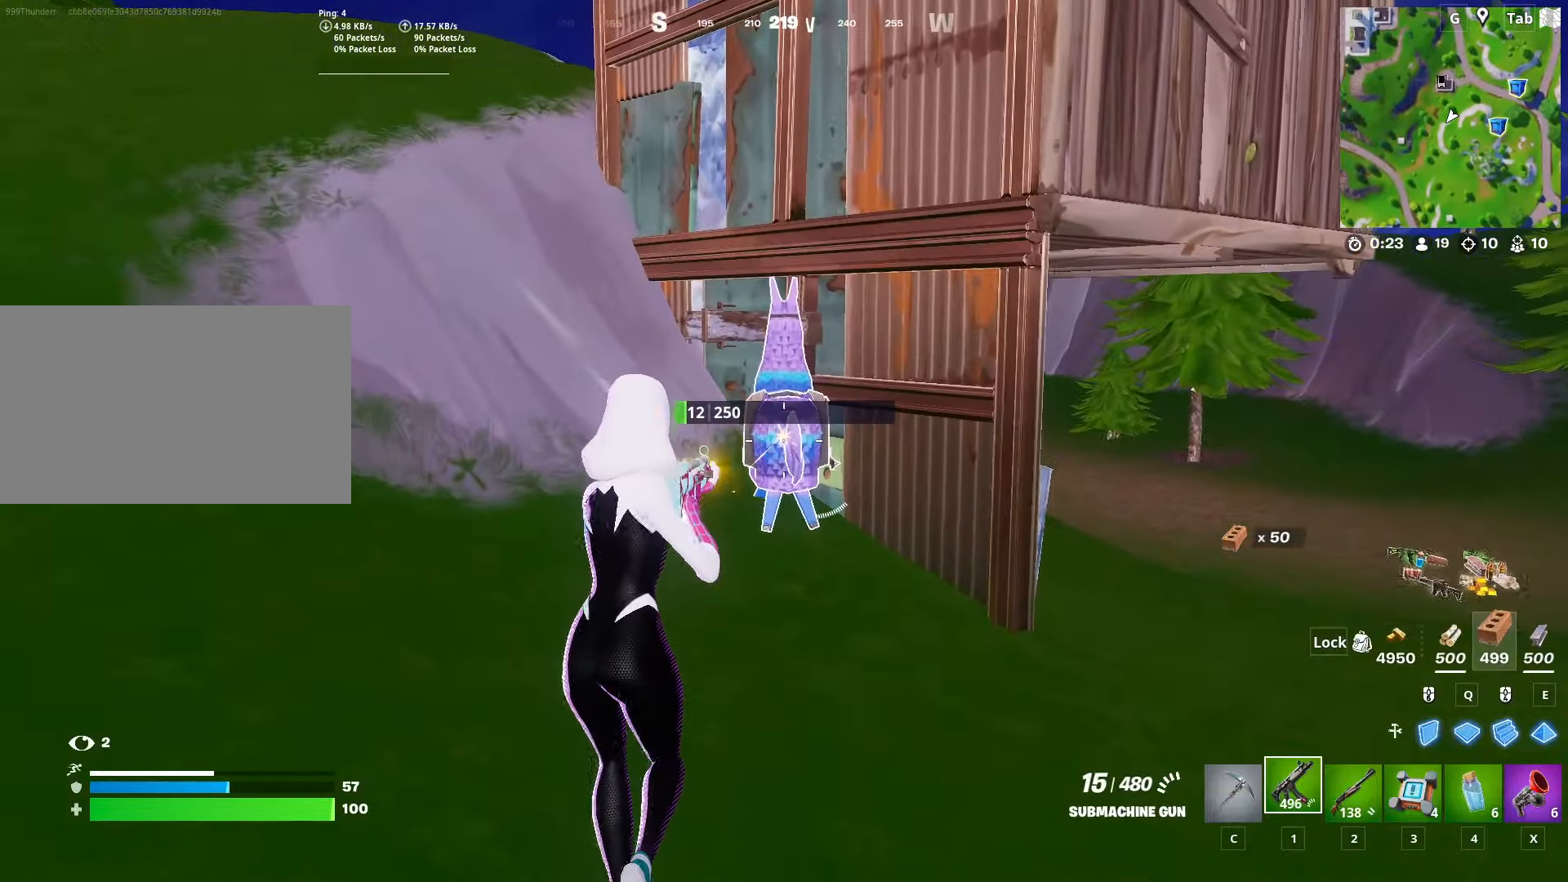
{"keys": ["r", "w"], "mouse": [], "mouse_move": "down", "events": [[301, "mouse_left", "up"], [301, "r", "down"], [434, "r", "up"], [484, "r", "down"]]}
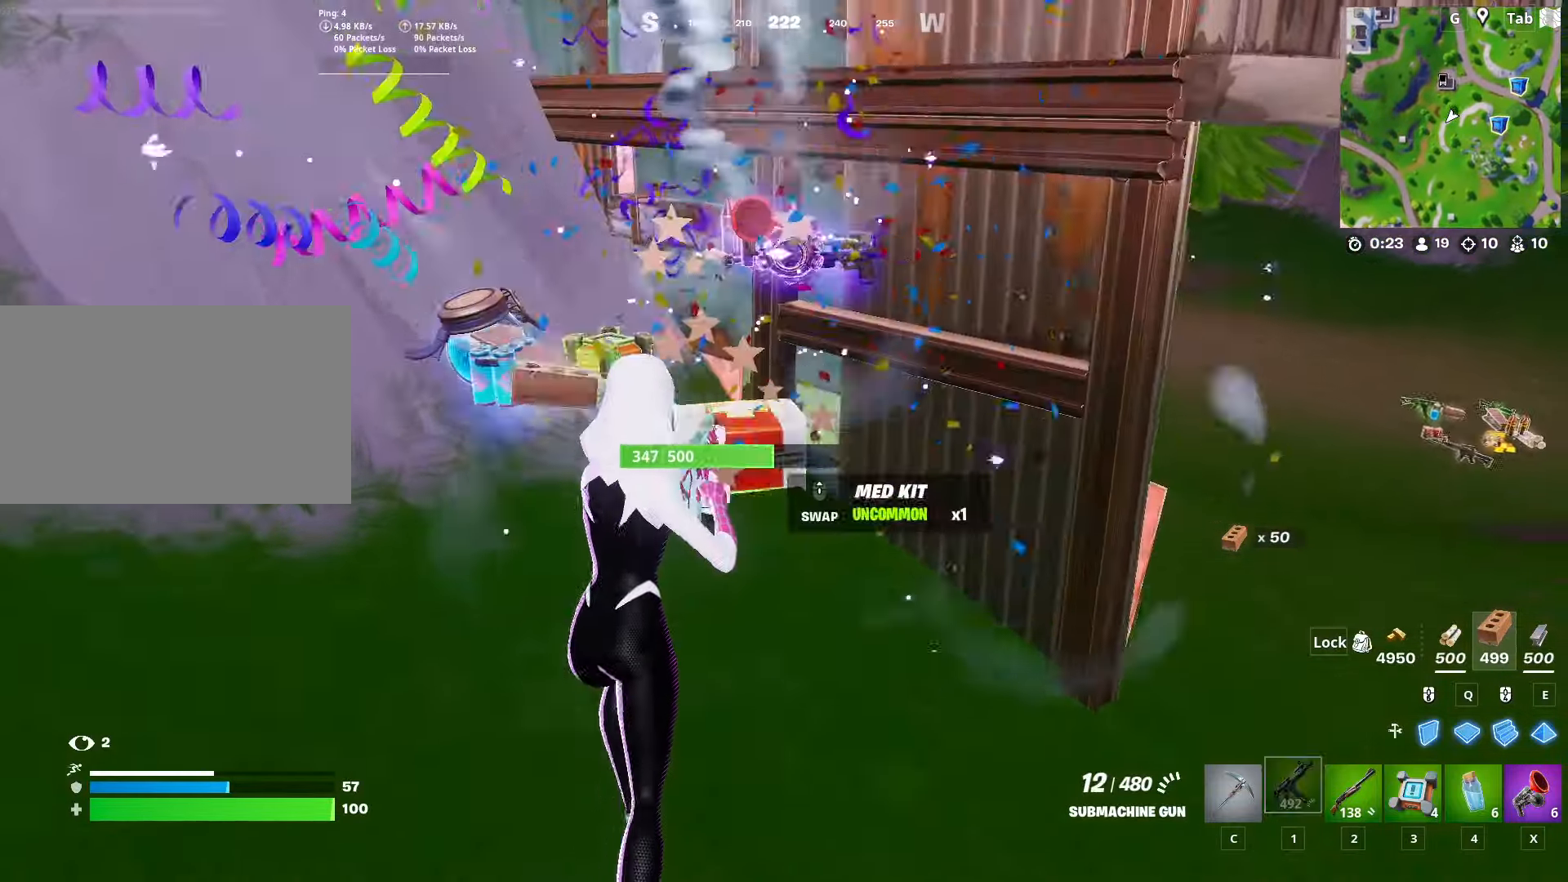
{"keys": ["a", "w"], "mouse": [], "mouse_move": "still", "events": [[133, "r", "up"], [500, "a", "down"]]}
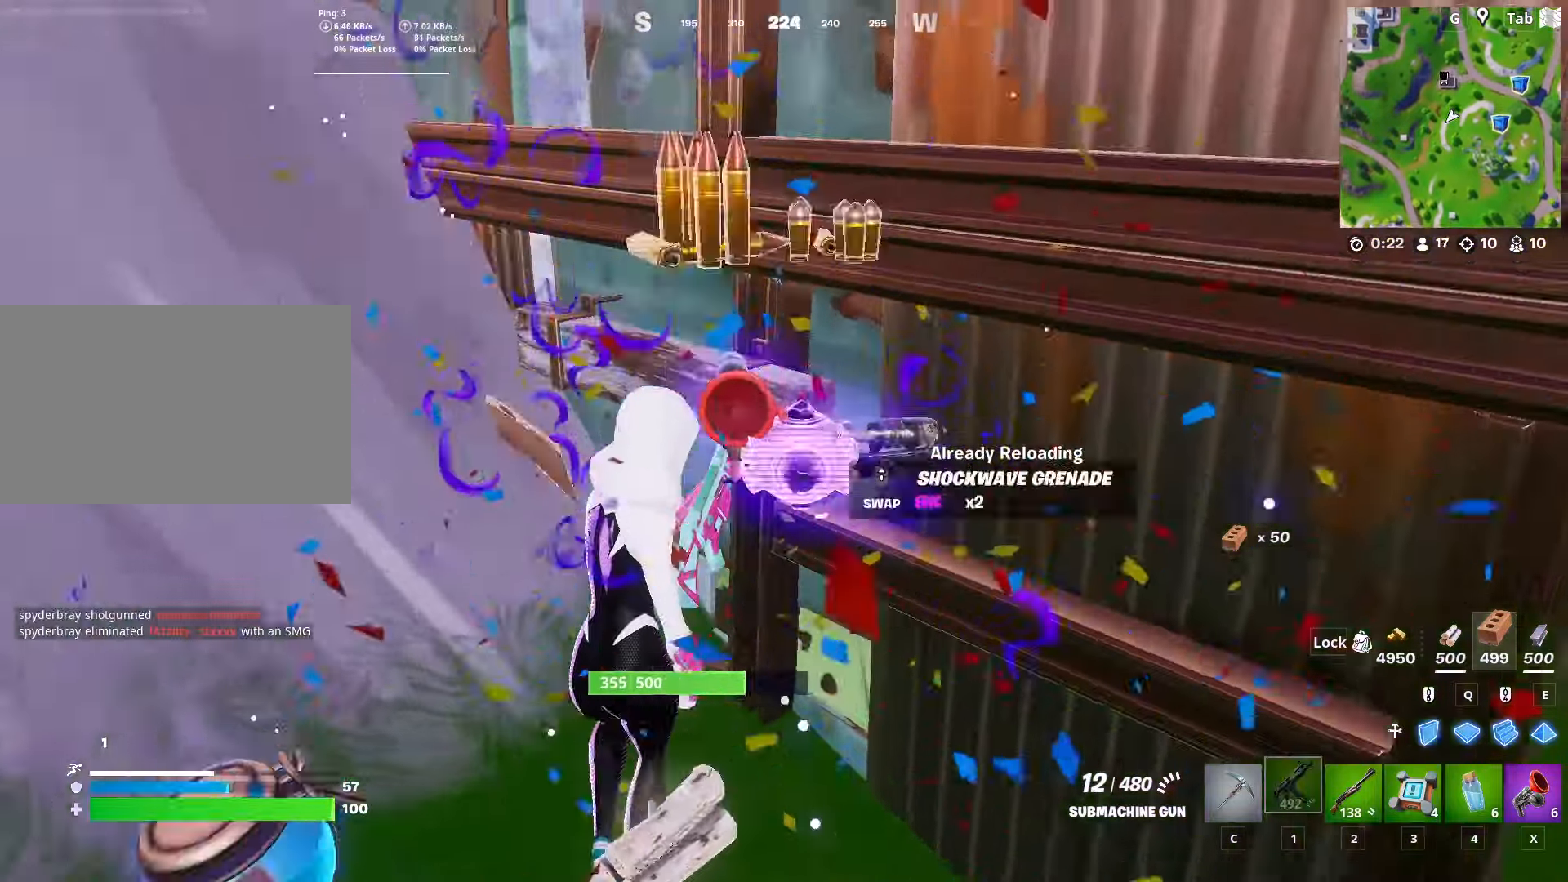
{"keys": ["d"], "mouse": [], "mouse_move": "still", "events": [[101, "w", "up"], [151, "d", "down"], [184, "a", "up"]]}
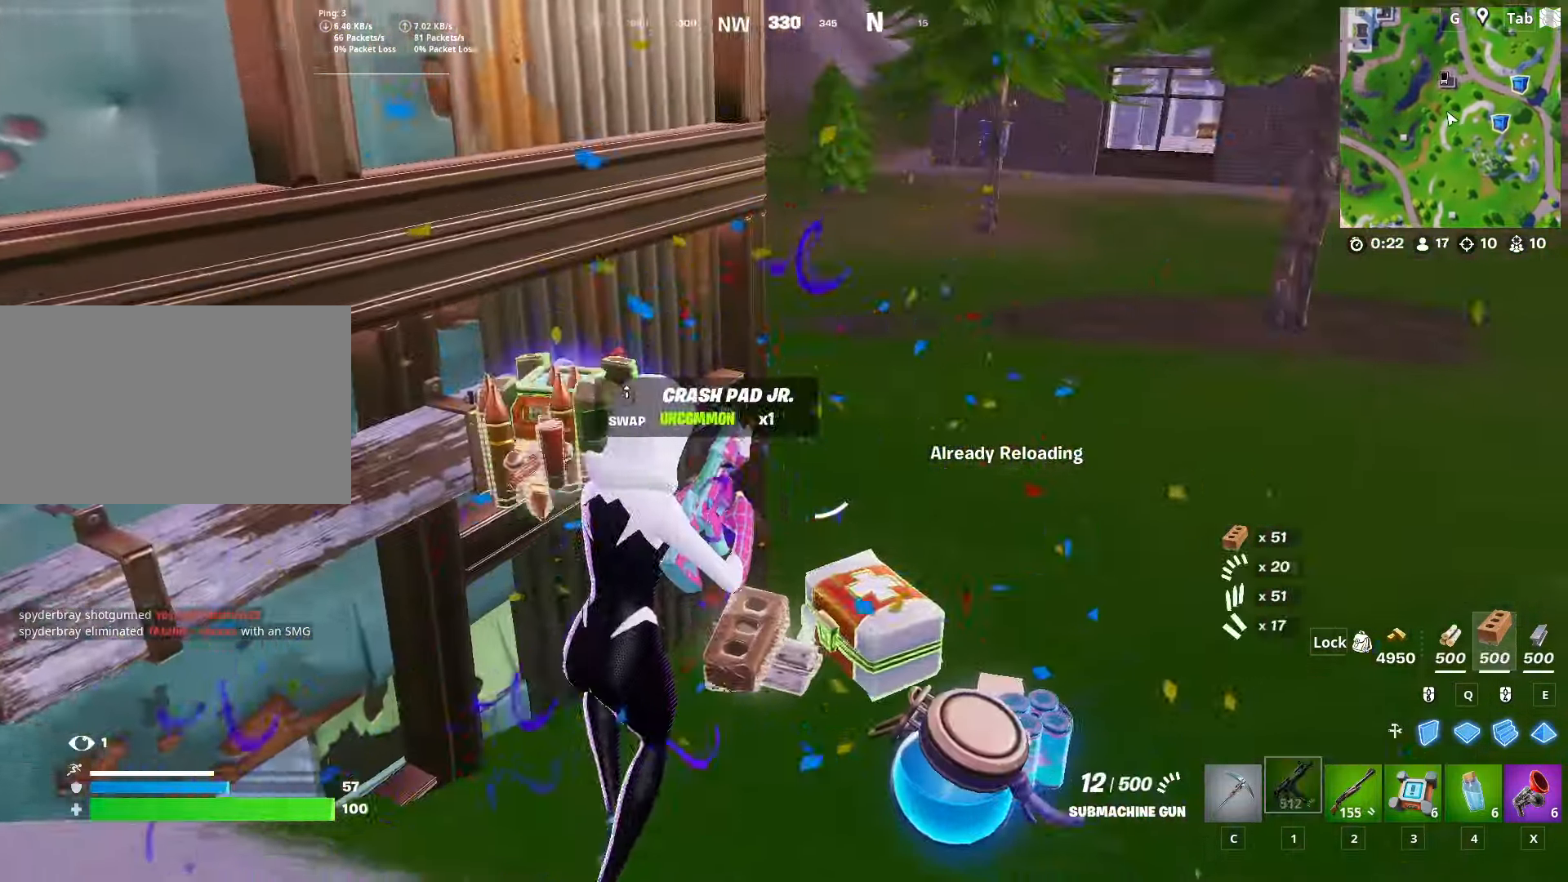
{"keys": [], "mouse": [], "mouse_move": "still", "events": [[67, "s", "down"], [167, "d", "up"], [300, "s", "up"]]}
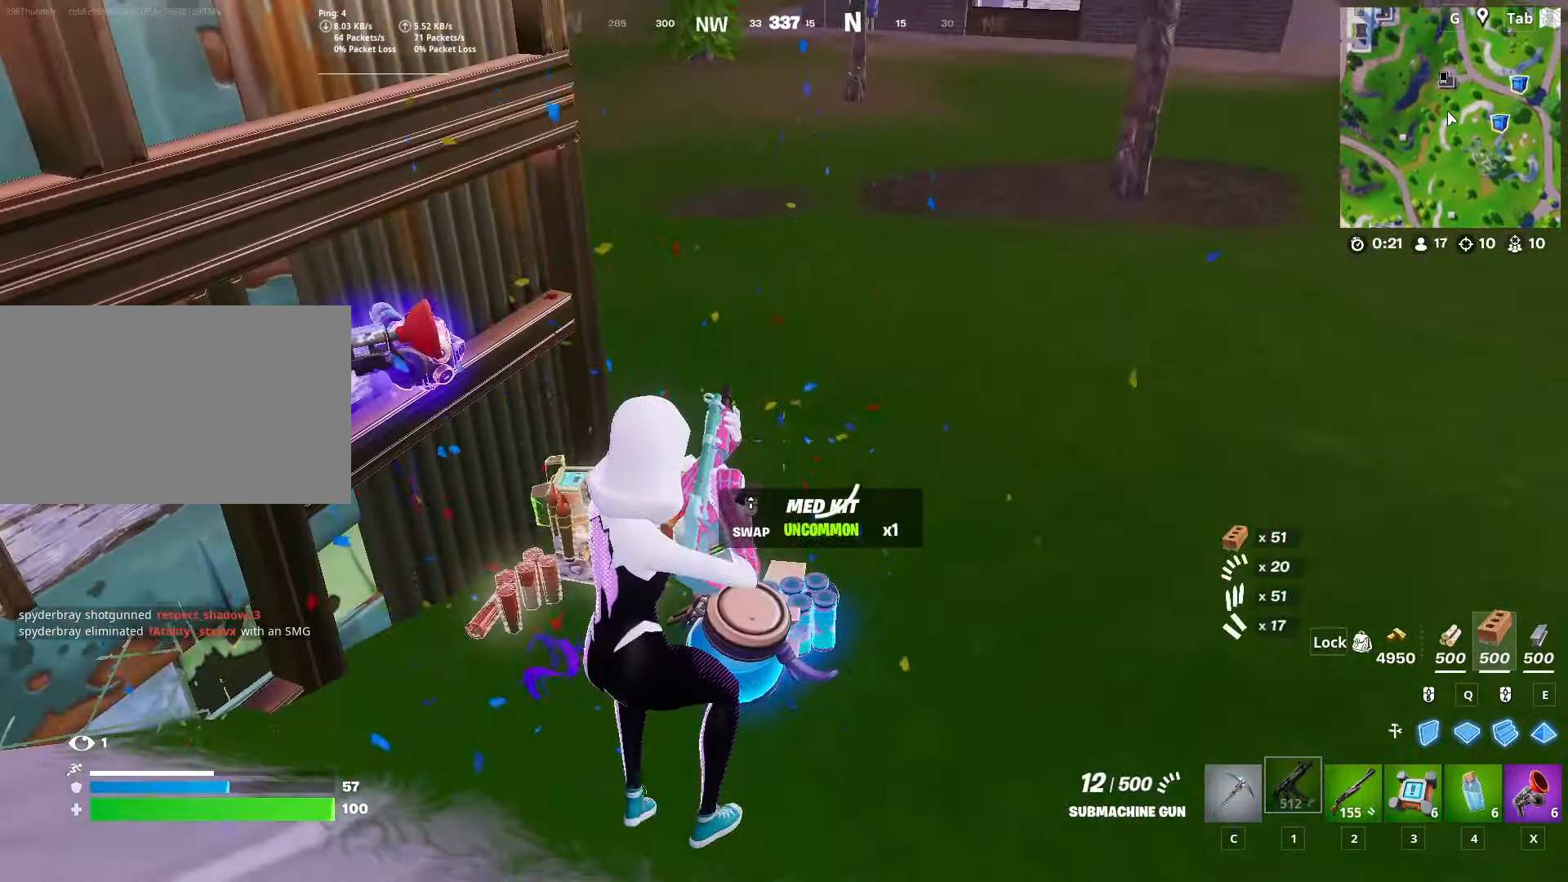
{"keys": ["x"], "mouse": ["wheel"], "mouse_move": "still", "events": [[167, "a", "down"], [401, "x", "down"], [451, "a", "up"], [501, "mouse_wheel", "down"]]}
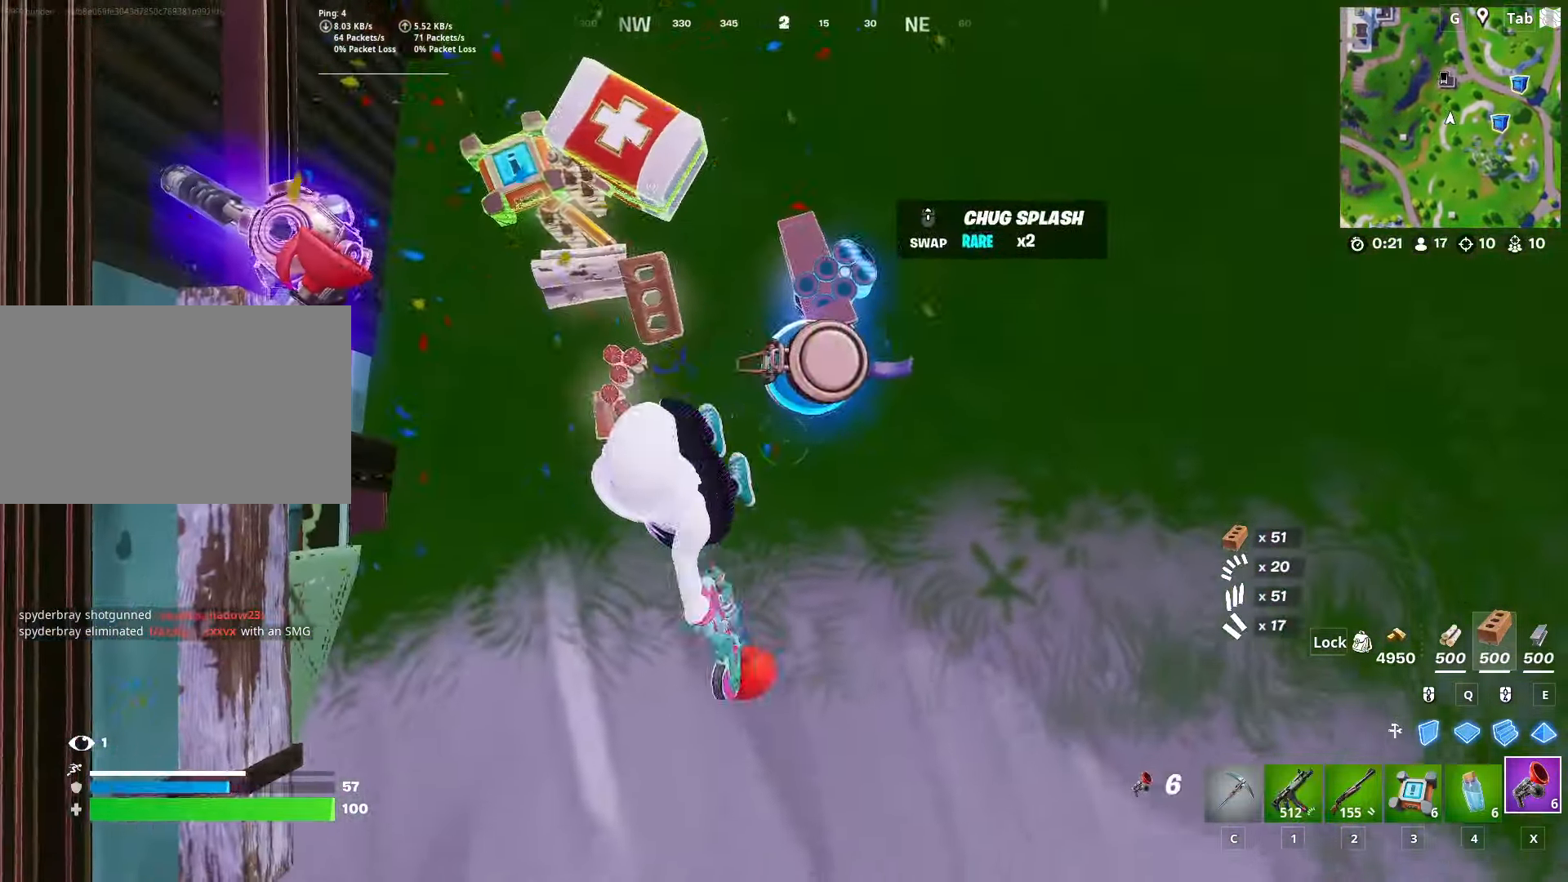
{"keys": [], "mouse": ["left"], "mouse_move": "right", "events": [[50, "mouse_wheel", "up"], [50, "x", "up"], [234, "mouse_left", "down"]]}
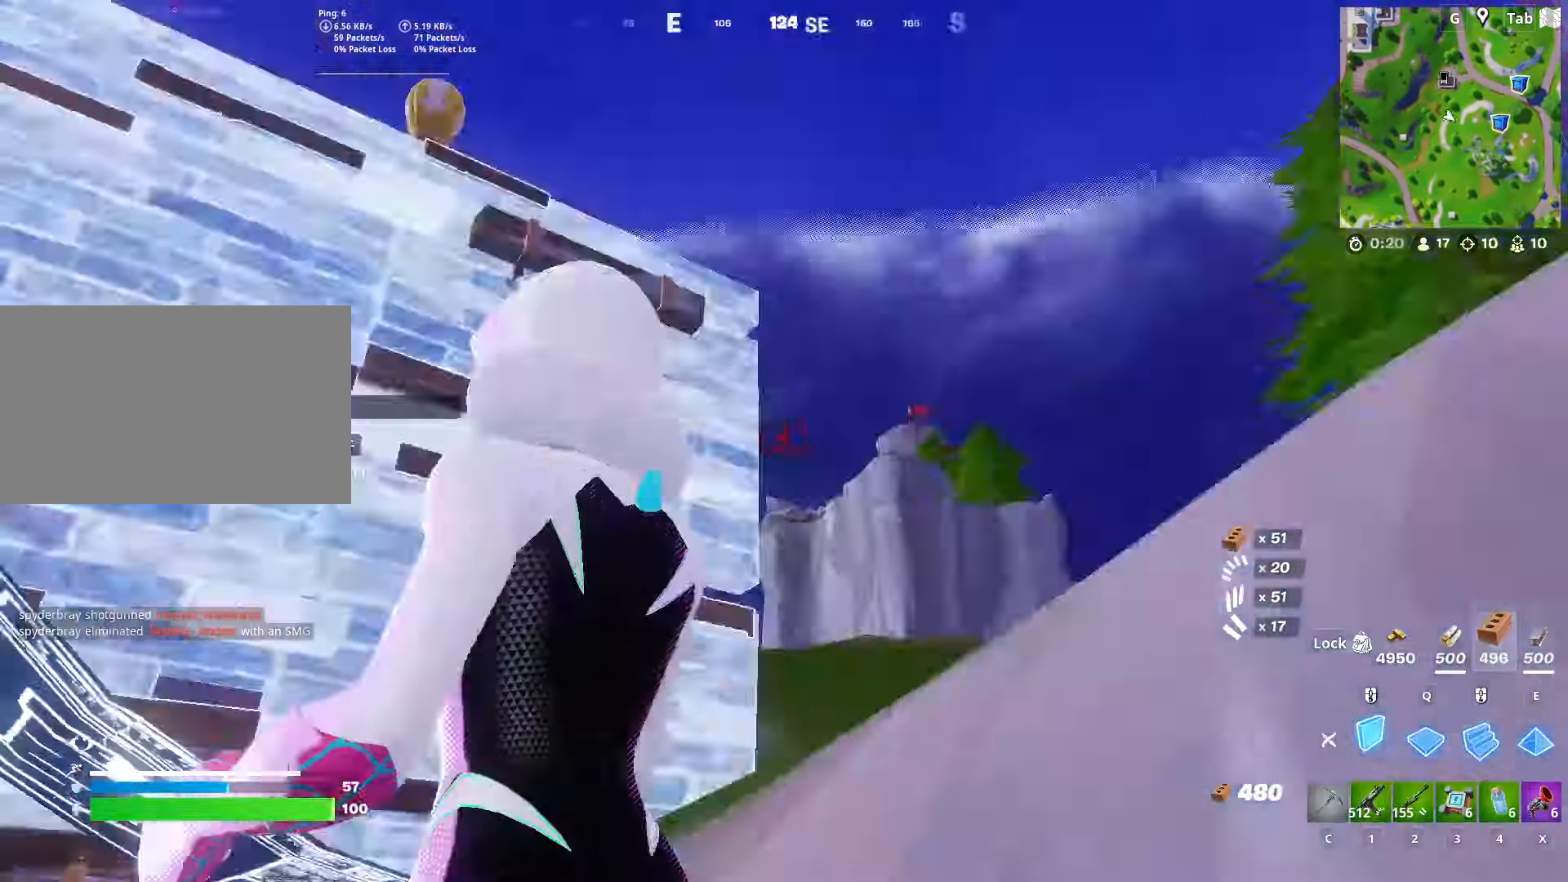
{"keys": [], "mouse": ["left"], "mouse_move": "left", "events": []}
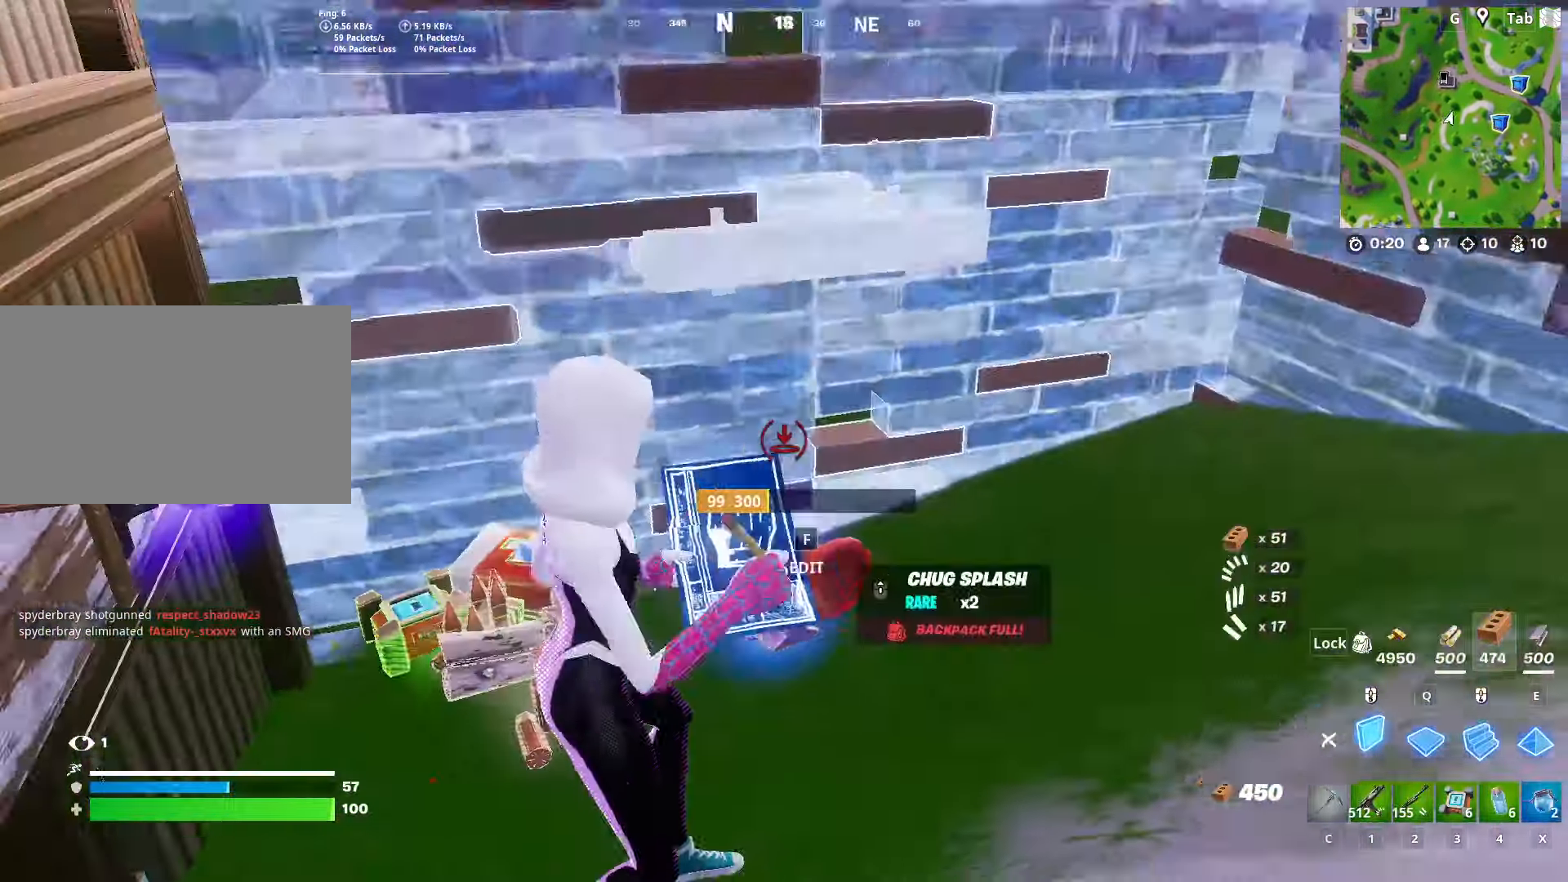
{"keys": [], "mouse": [], "mouse_move": "down-left", "events": [[266, "e", "down"], [417, "e", "up"], [500, "mouse_left", "up"]]}
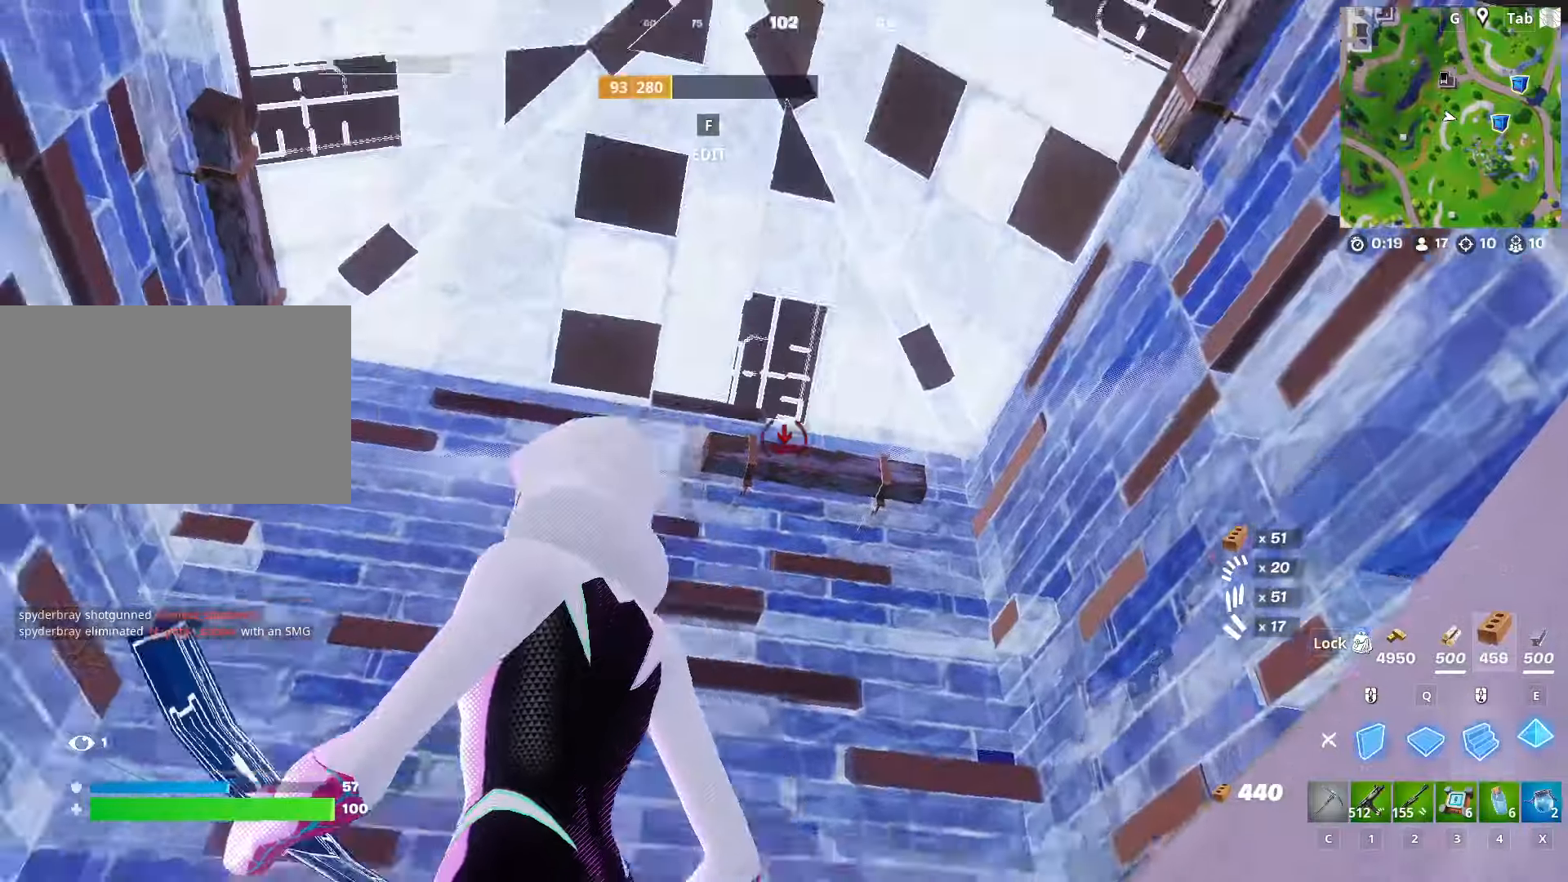
{"keys": [], "mouse": [], "mouse_move": "down-left", "events": [[150, "x", "down"], [234, "x", "up"]]}
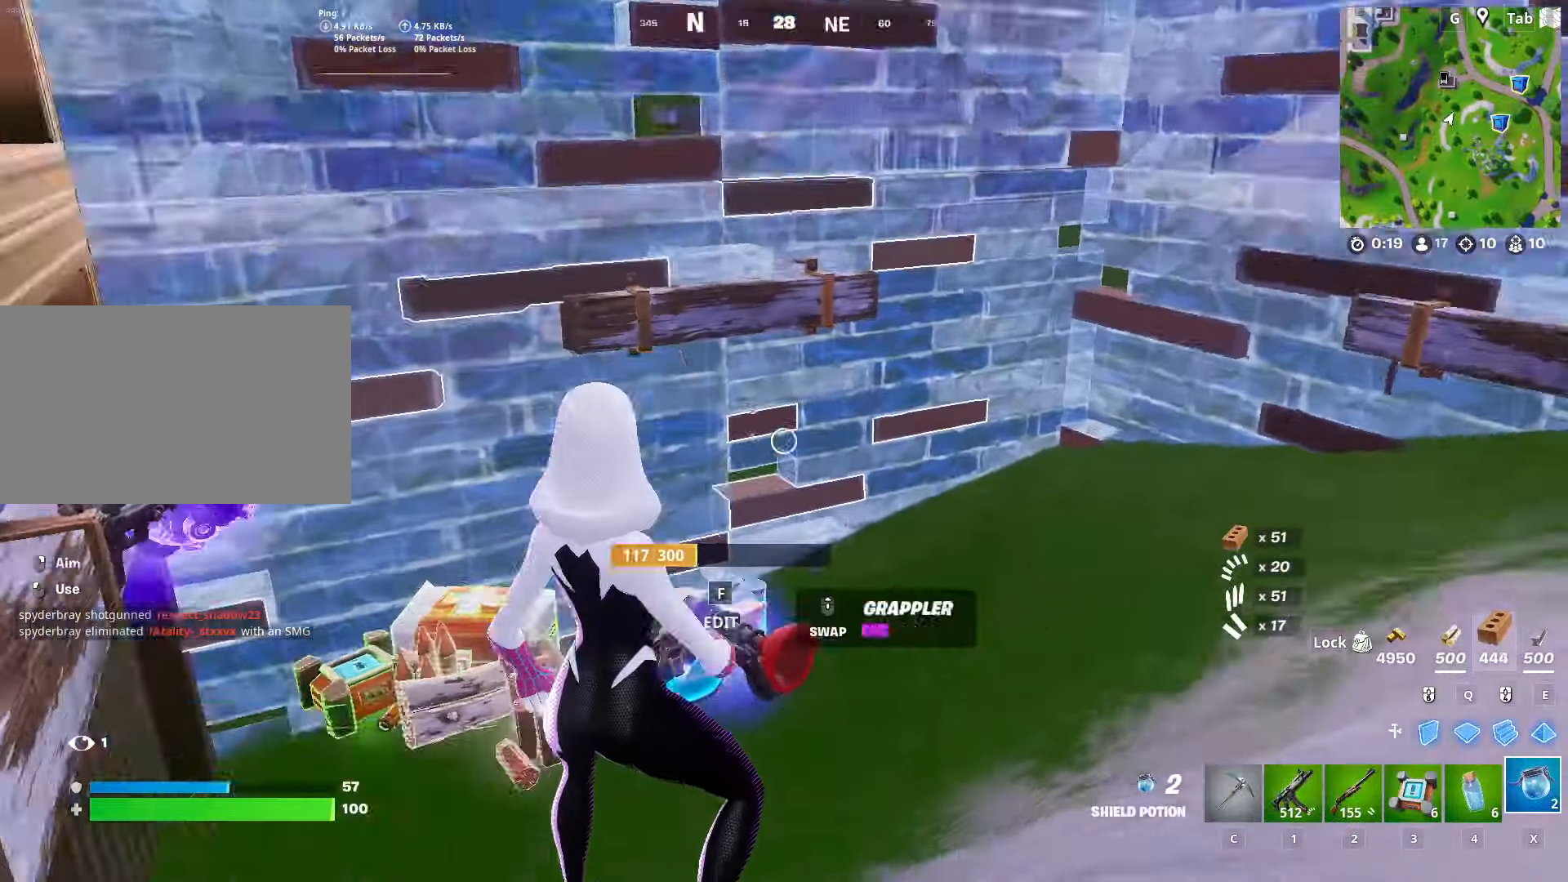
{"keys": [], "mouse": [], "mouse_move": "still", "events": [[17, "mouse_left", "down"], [217, "mouse_left", "up"]]}